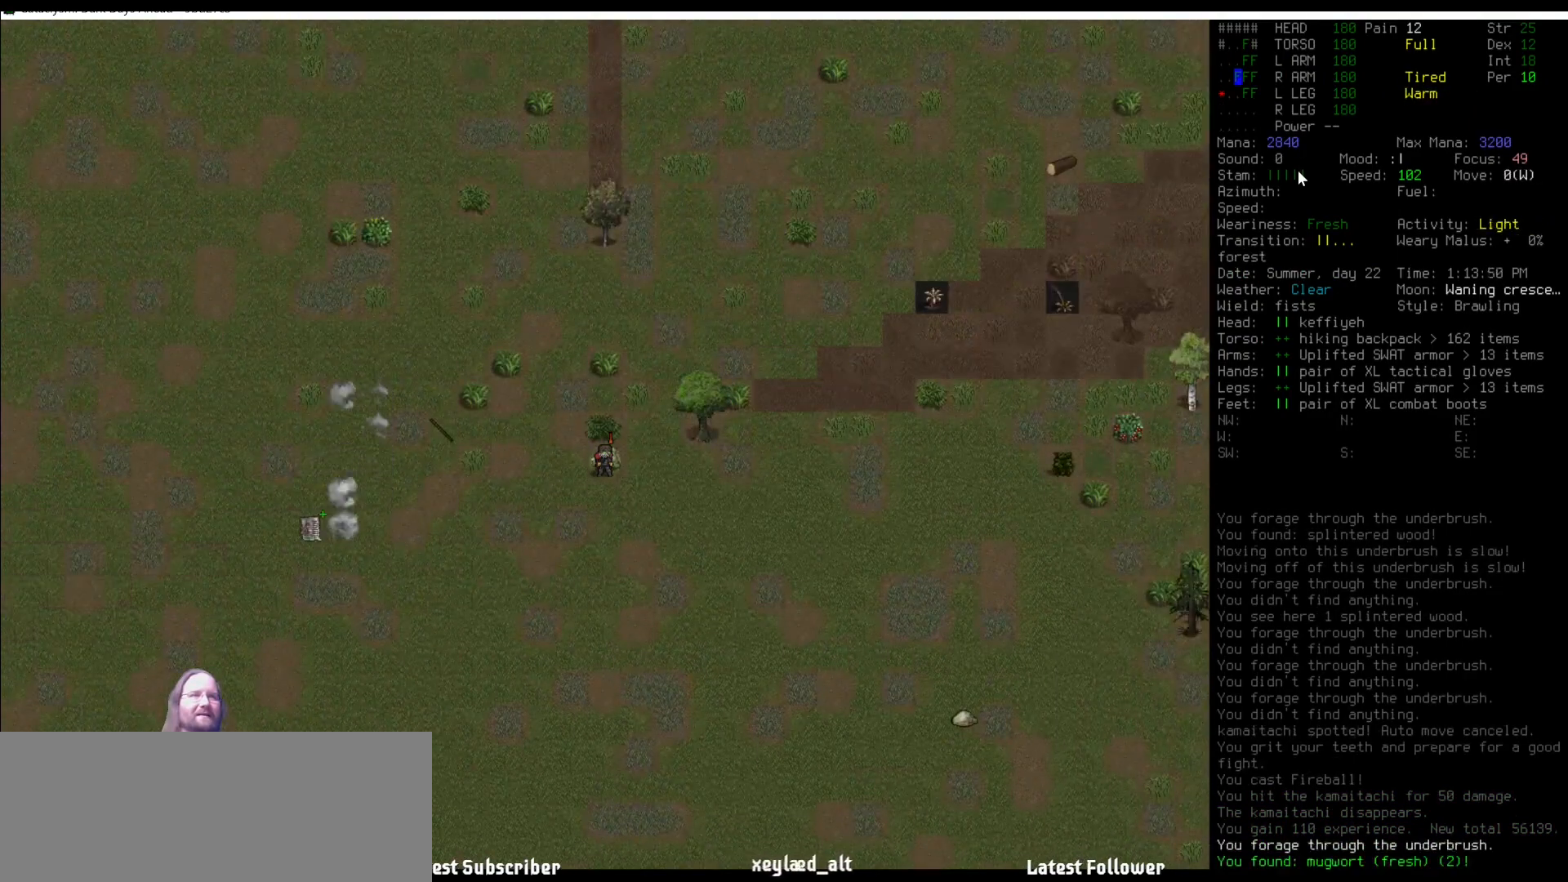
Gameplay with keyboard and mouse; each line is a JSON object with the keys and mouse buttons held at the frame after it. "events" lists presses ("down") and releases ("up") of ".", "/", "0", "1", "2", "3", "4", "5", "6", "7", "8", "9", "a", "alt_l", "alt_r", "b", "backslash", "backspace", "c", "caps_lock", "comma", "ctrl_l", "ctrl_r", "d", "delete", "down", "e", "equals", "escape", "f", "f1", "f10", "f11", "f12", "f2", "f3", "f4", "f5", "f6", "f7", "f8", "f9", "g", "h", "i", "j", "k", "l", "lbracket", "left", "m", "minus", "n", "num0", "num1", "num2", "num3", "num4", "num5", "num6", "num7", "num8", "num9", "o", "p", "q", "quote", "r", "rbracket", "return", "right", "s", "semicolon", "shift_l", "shift_r", "space", "super", "t", "tab", "tilde", "u", "up", "v", "w", "x", "y", "z", "mouse_left" and "mouse_right" between this image and that frame as [ms after this image, input, new state], when the widget could be followed in between. "mouse_left", "mouse_right" = the "left", "right" buttons of the "mouse" list. No other keys are recorded. Mouse movement is not recorded. Not read: other_keys.
{"keys": [], "mouse": [], "events": [[51, "e", "up"]]}
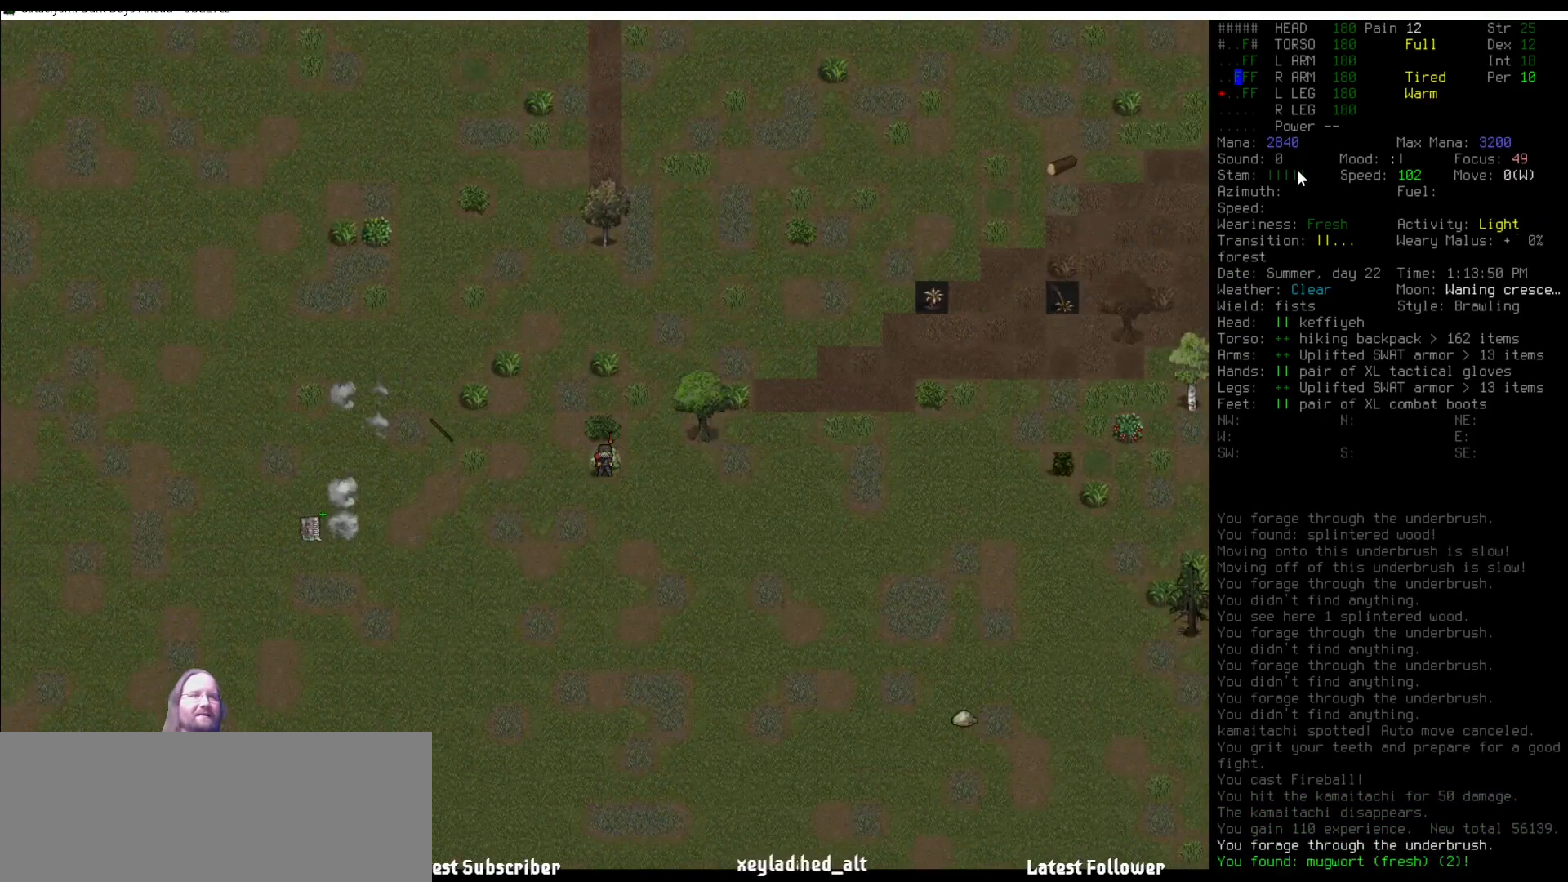
{"keys": [], "mouse": [], "events": [[421, "num1", "down"], [488, "num1", "up"]]}
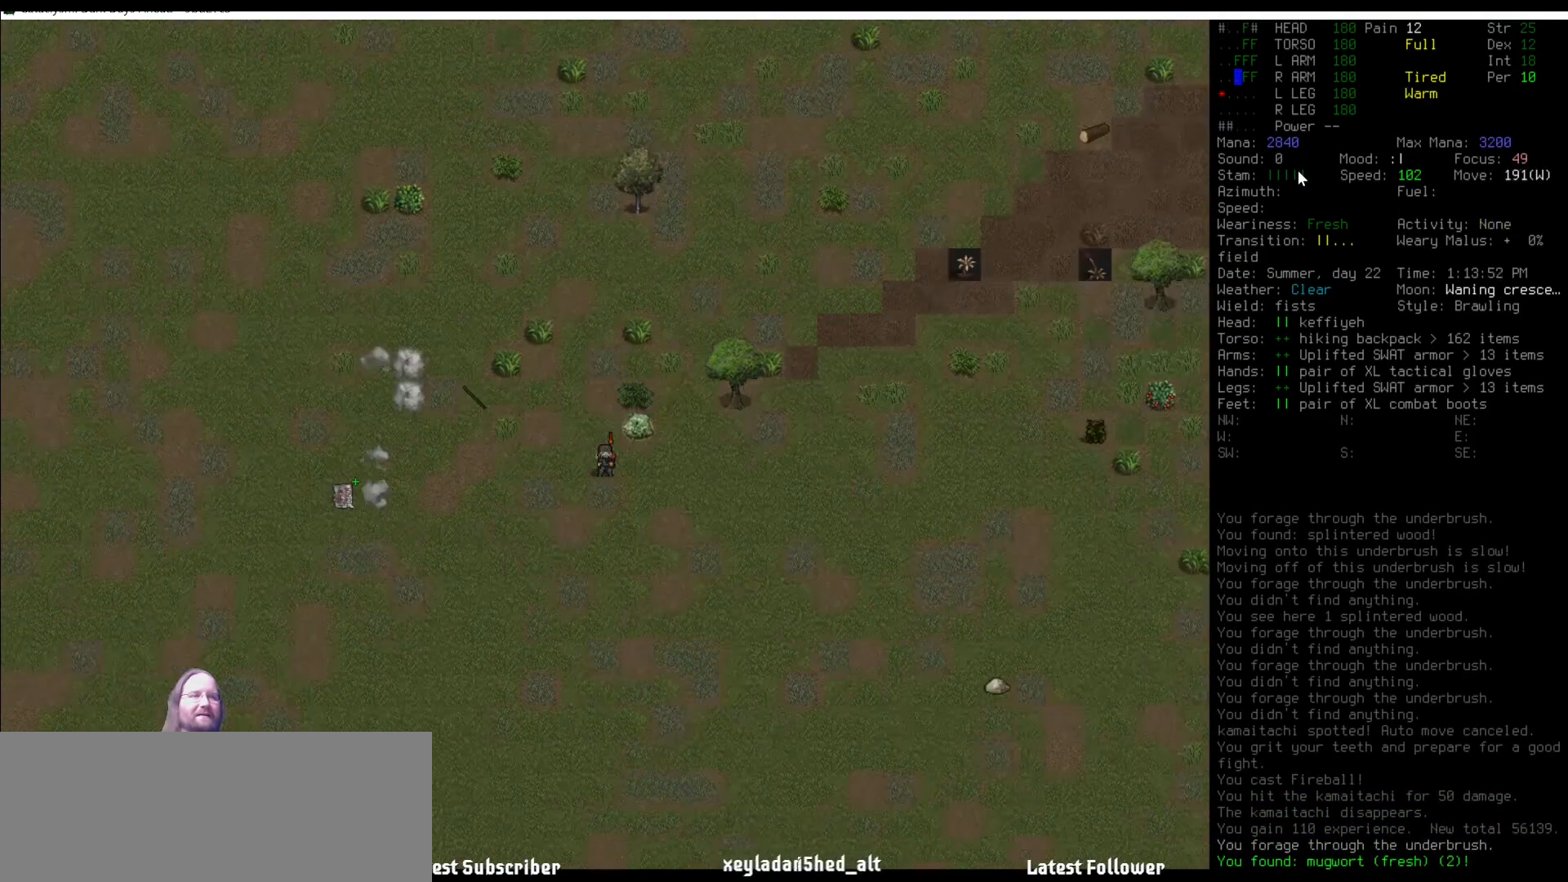
{"keys": ["num8"], "mouse": [], "events": [[135, "num2", "down"], [202, "num2", "up"], [489, "num8", "down"]]}
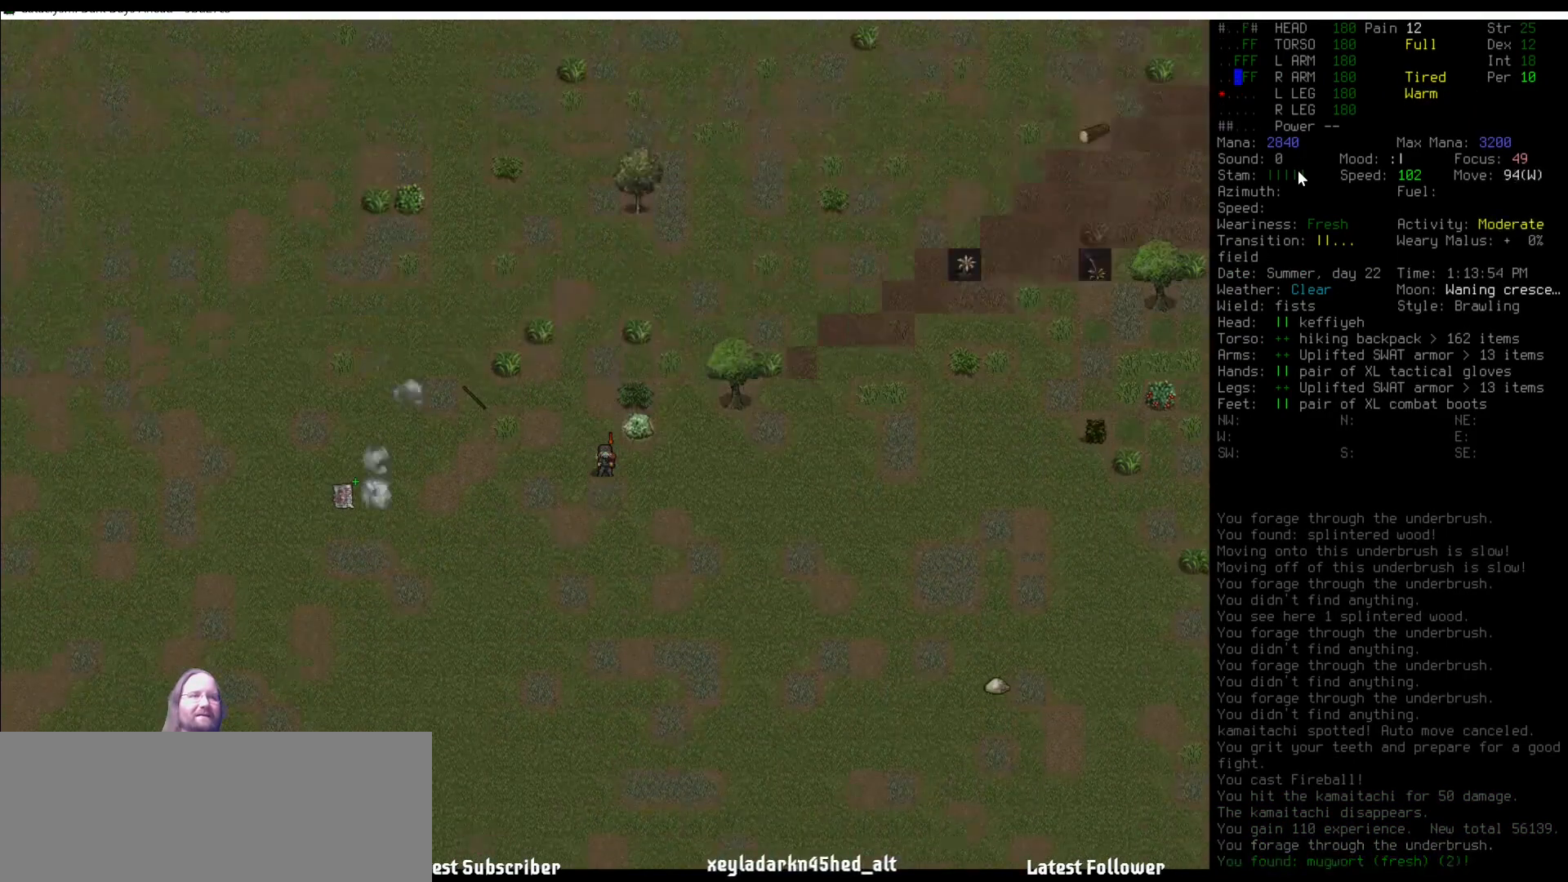
{"keys": [], "mouse": [], "events": [[33, "num8", "up"], [84, "g", "down"], [202, "g", "up"]]}
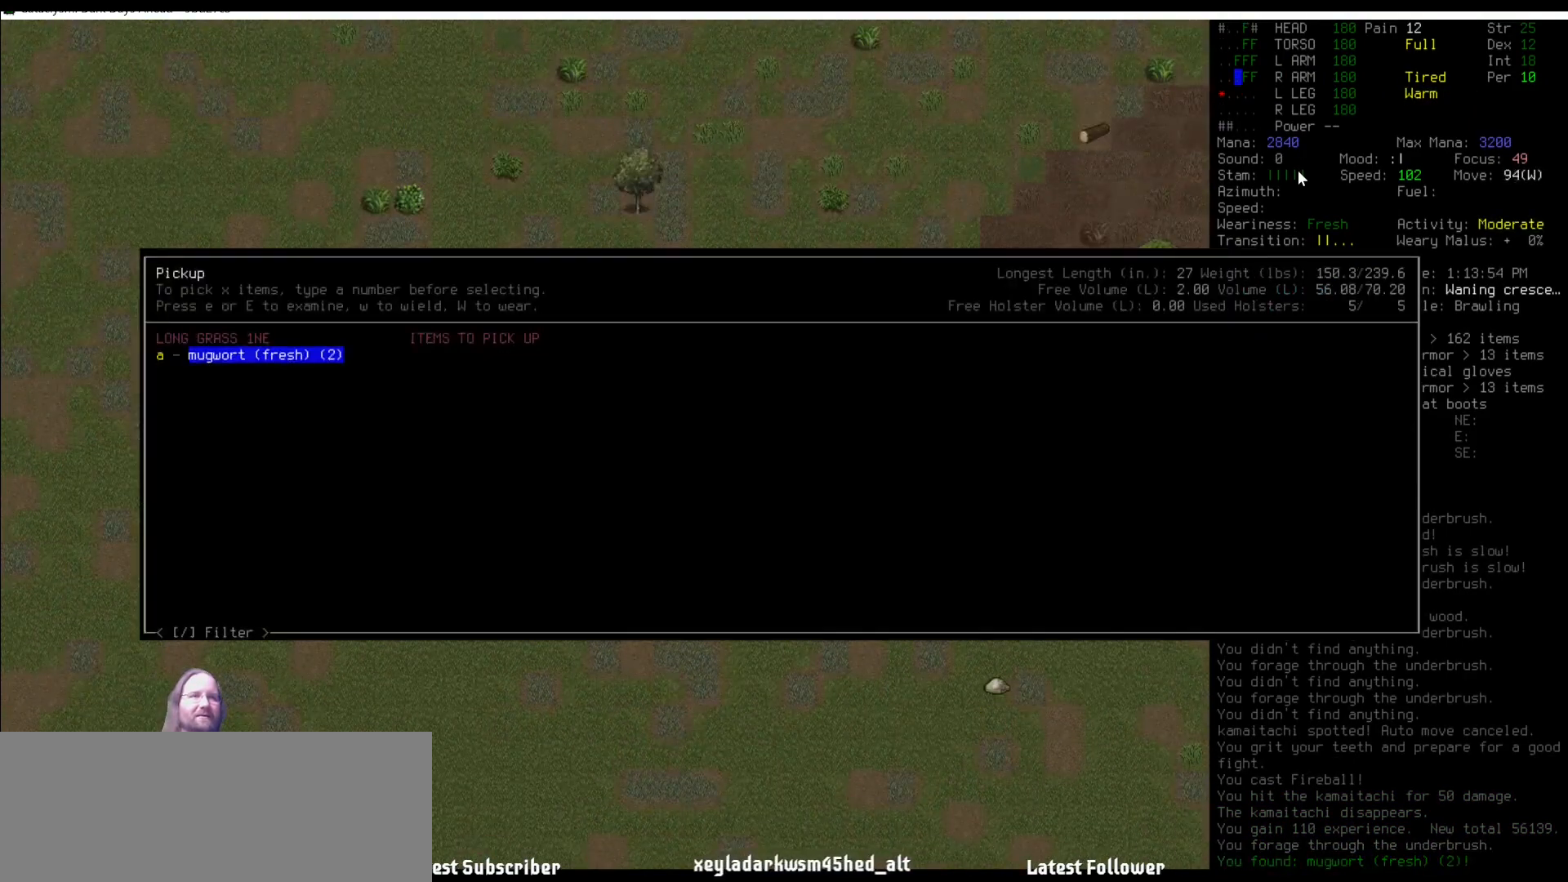
{"keys": [], "mouse": [], "events": [[185, "e", "down"], [253, "e", "up"]]}
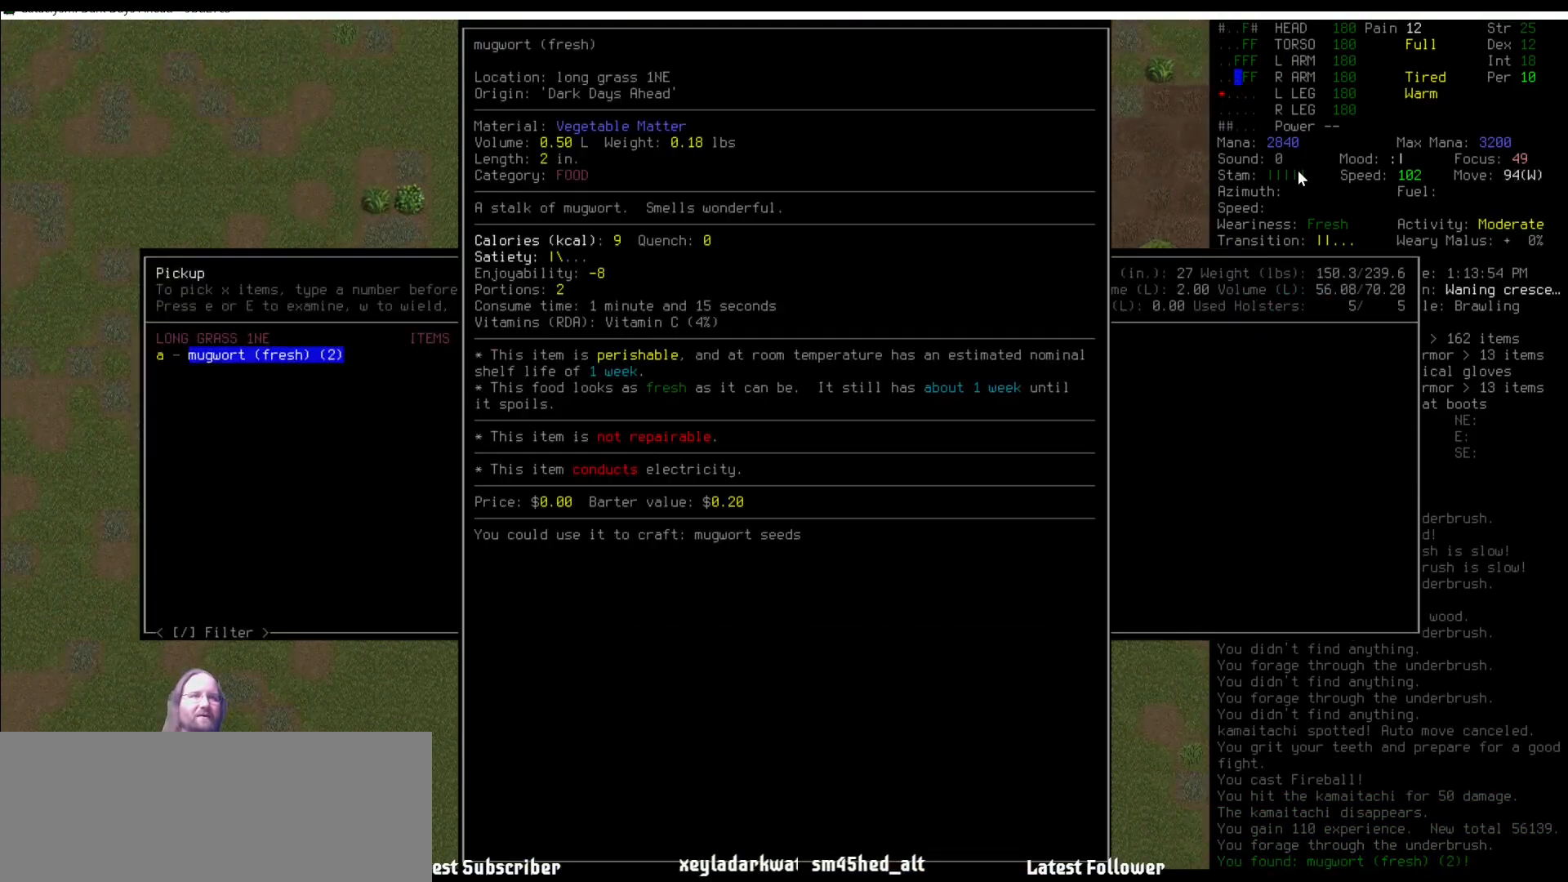
{"keys": [], "mouse": [], "events": []}
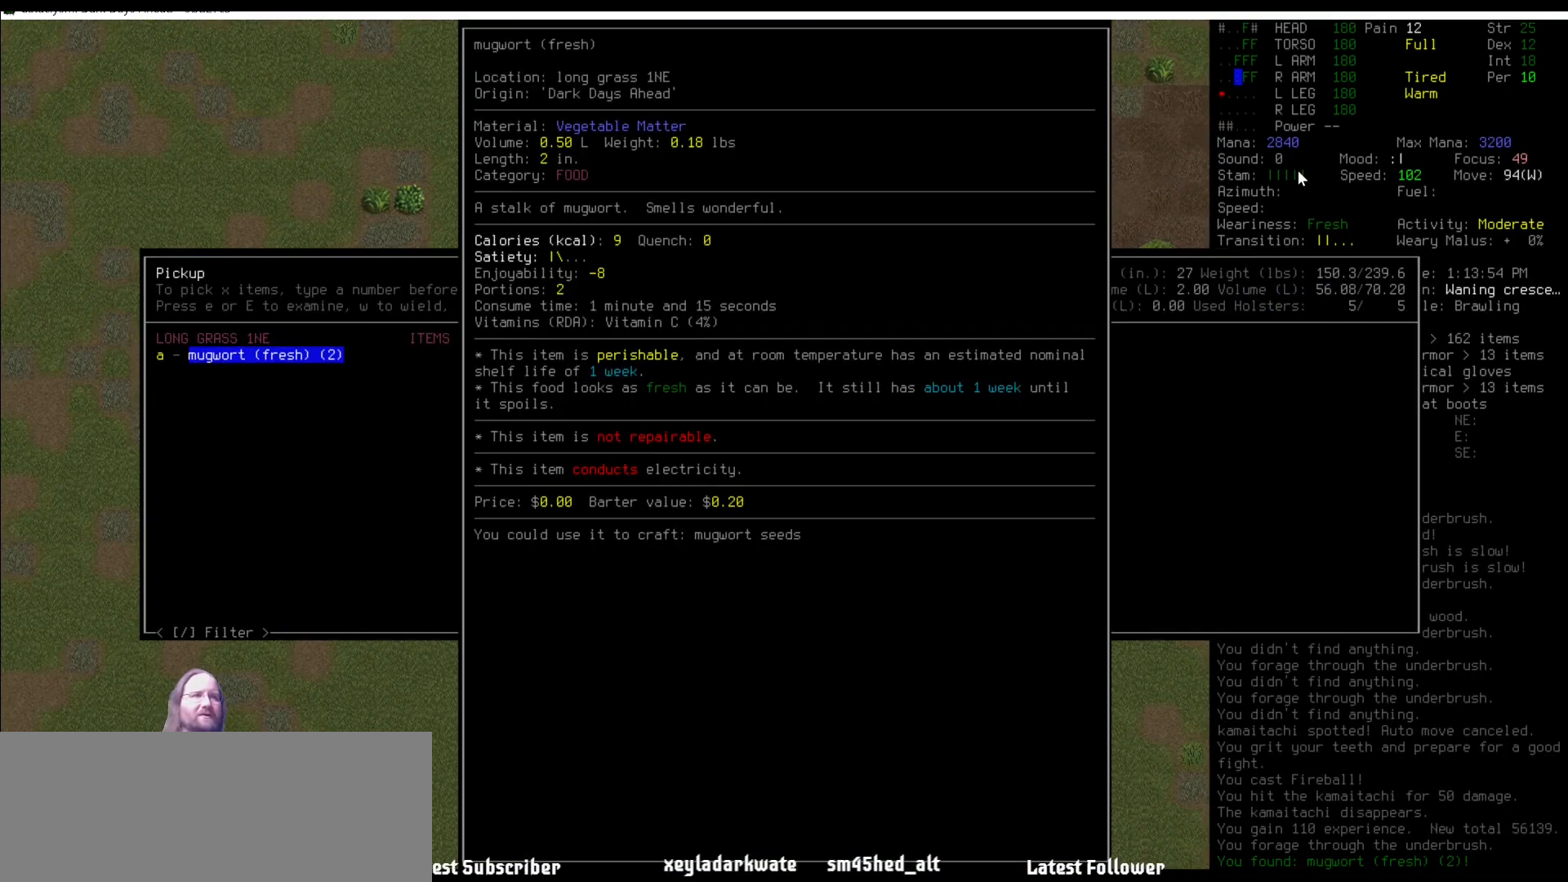
{"keys": [], "mouse": [], "events": []}
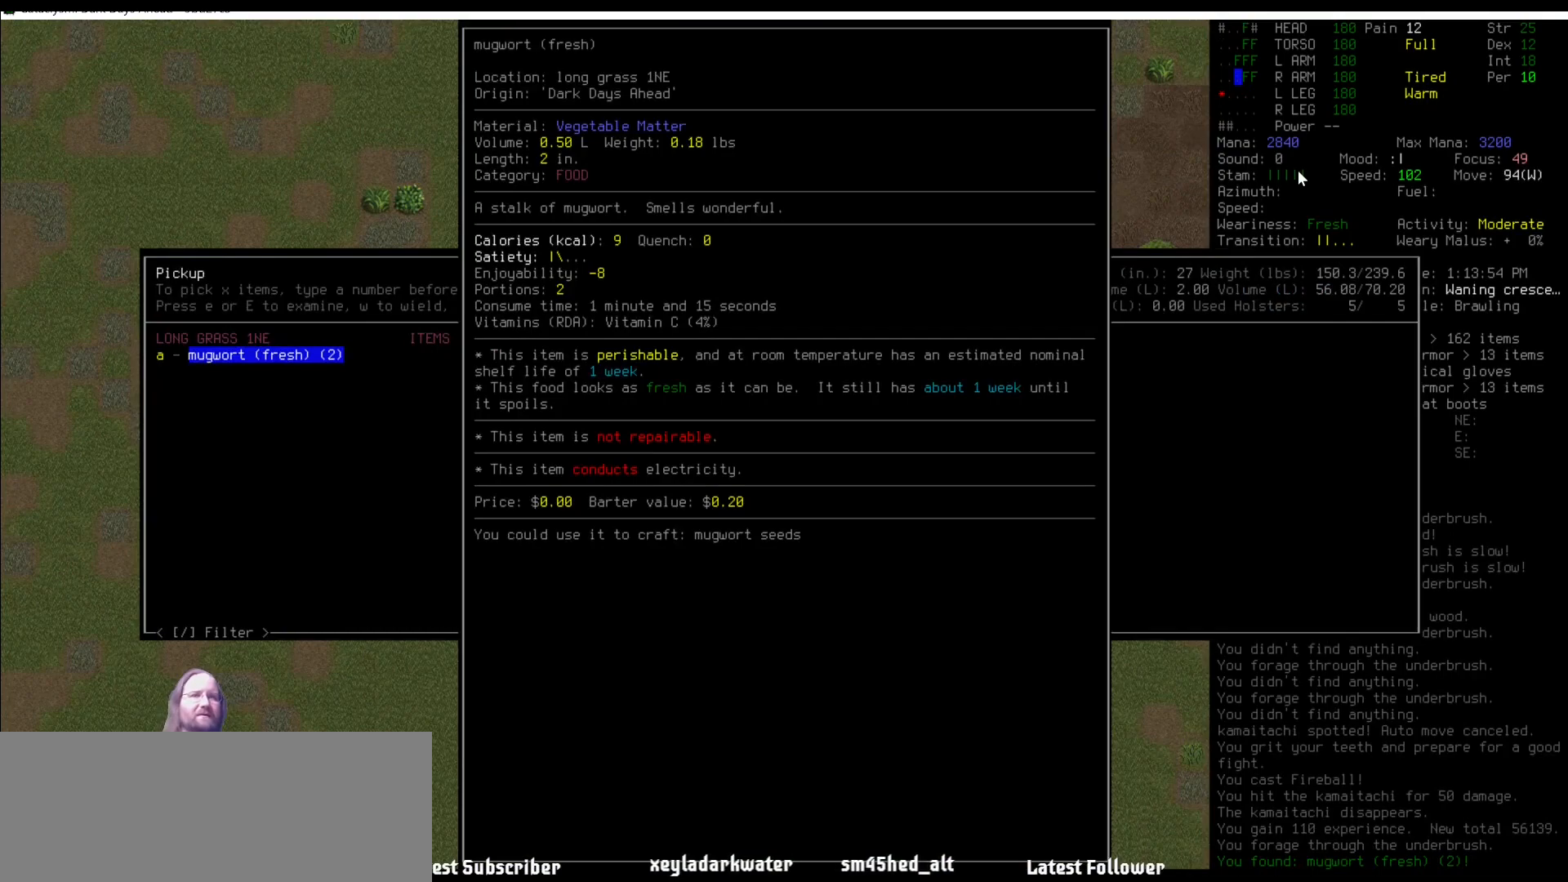
{"keys": [], "mouse": [], "events": [[67, "escape", "down"], [118, "escape", "up"], [303, "escape", "down"], [404, "escape", "up"]]}
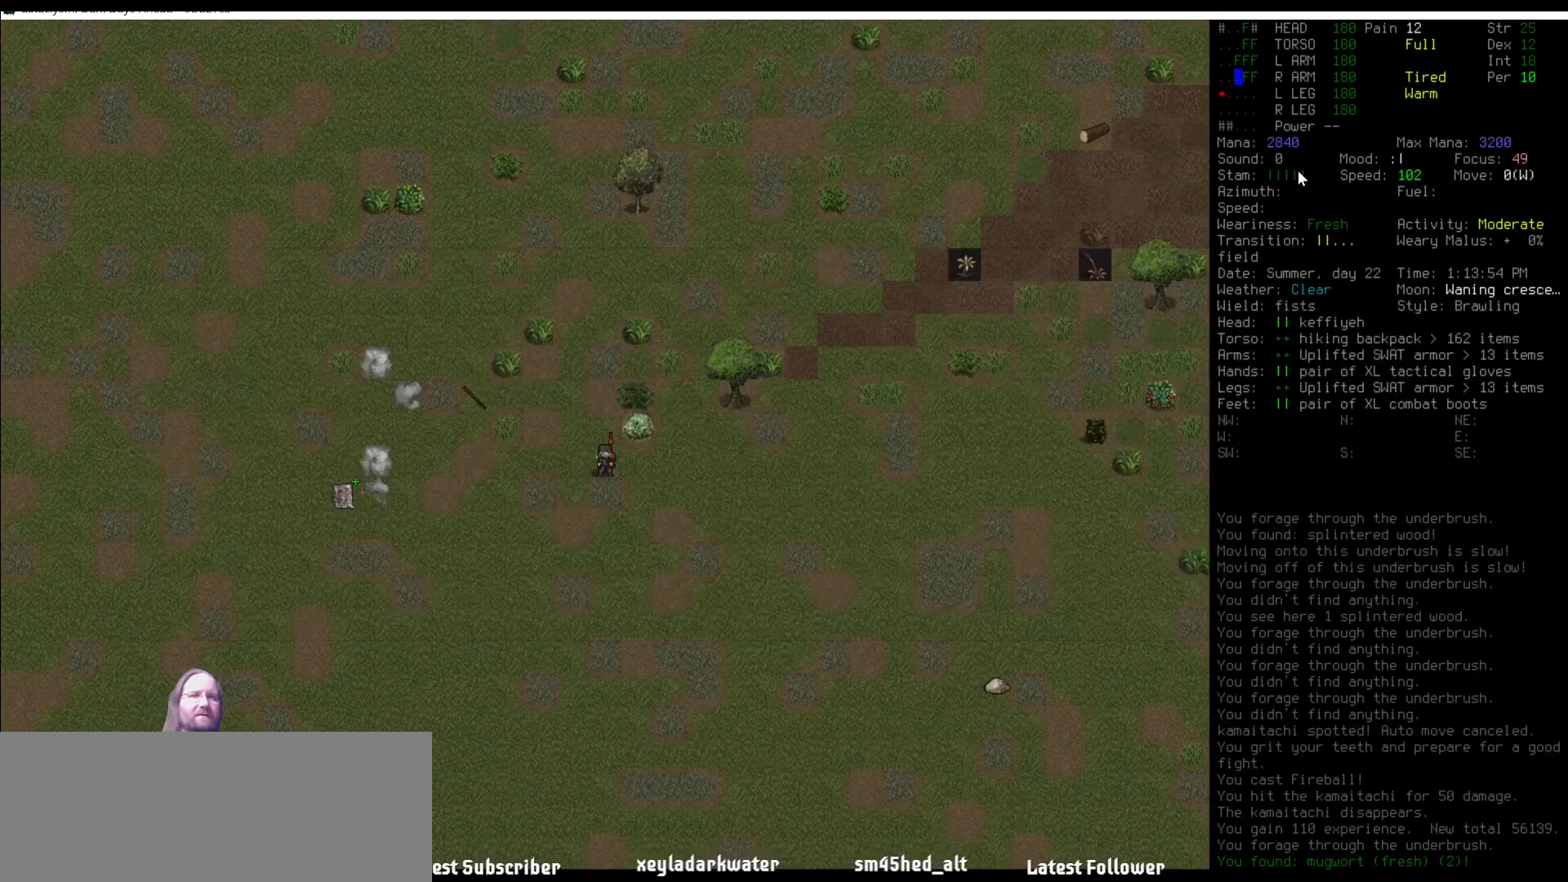
{"keys": [], "mouse": [], "events": []}
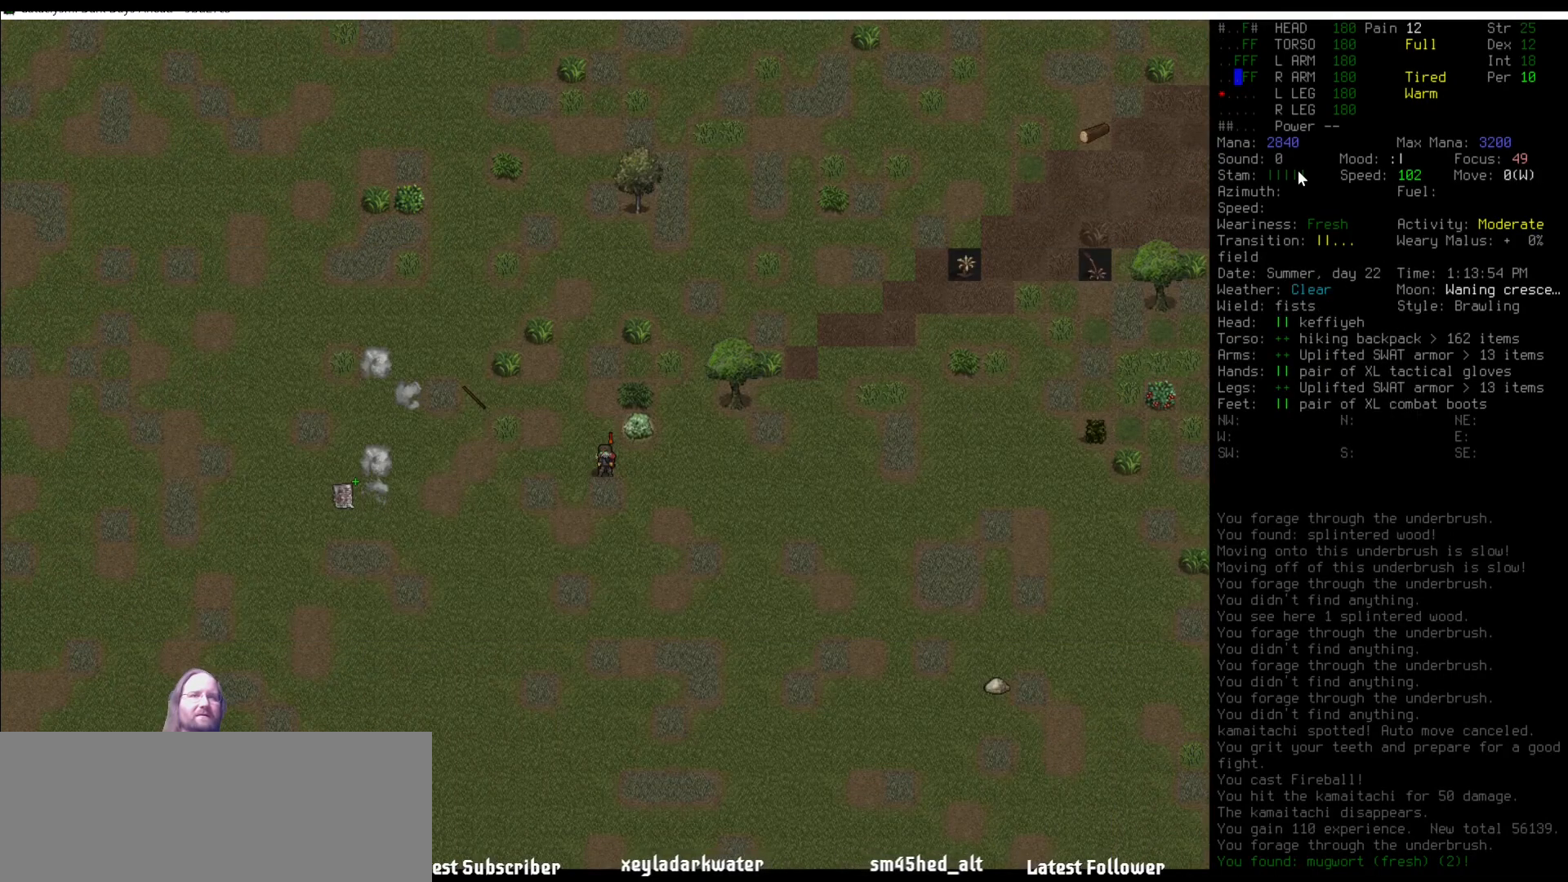
{"keys": [], "mouse": [], "events": [[84, "e", "down"], [185, "e", "up"]]}
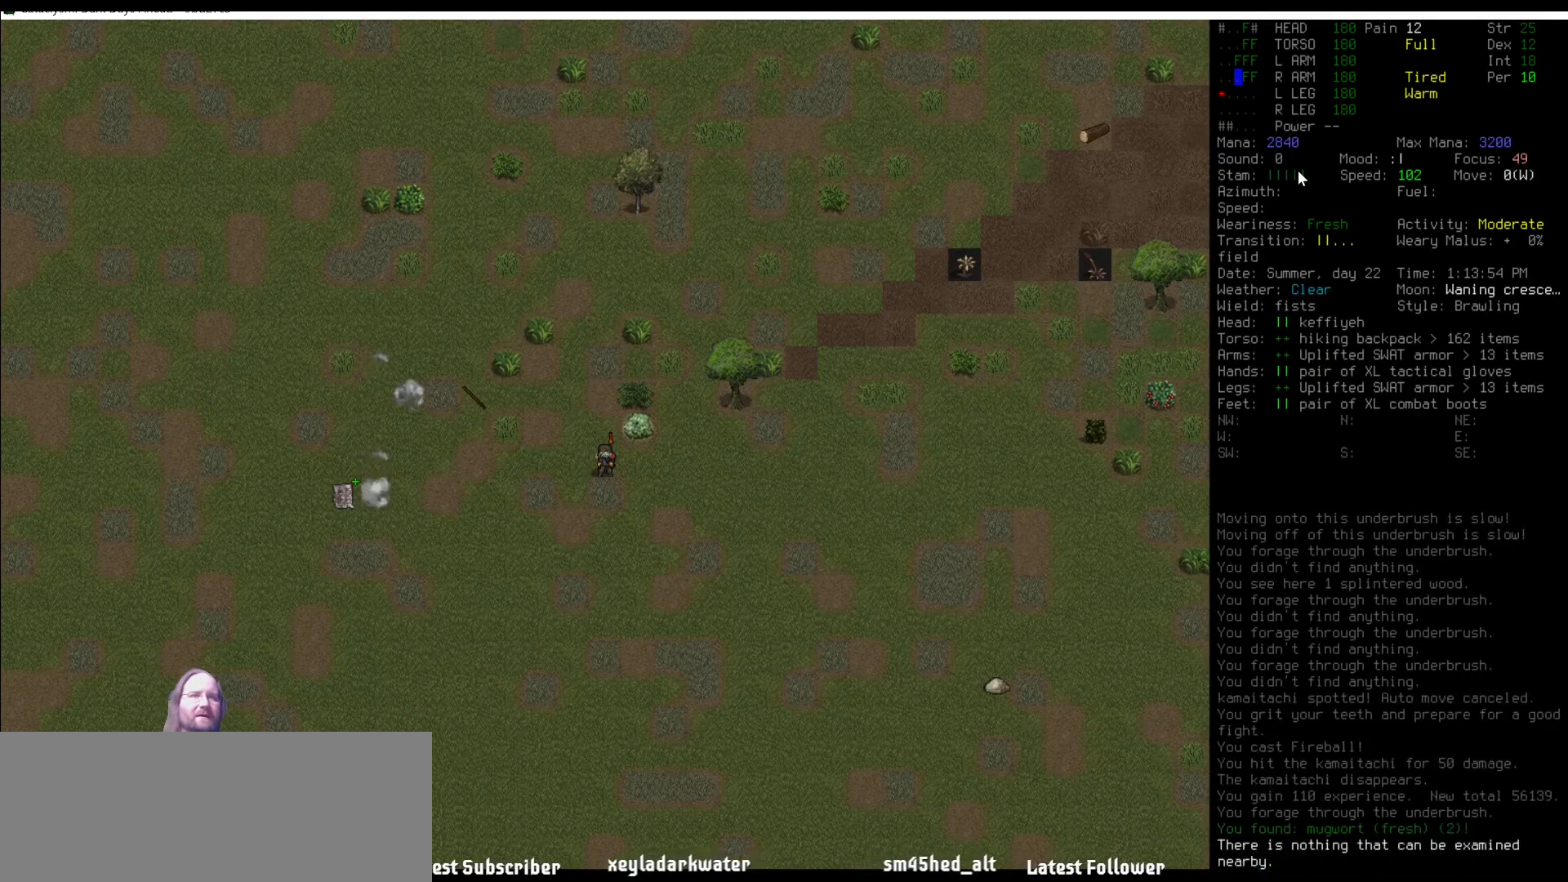
{"keys": [], "mouse": [], "events": [[354, "g", "down"], [438, "g", "up"]]}
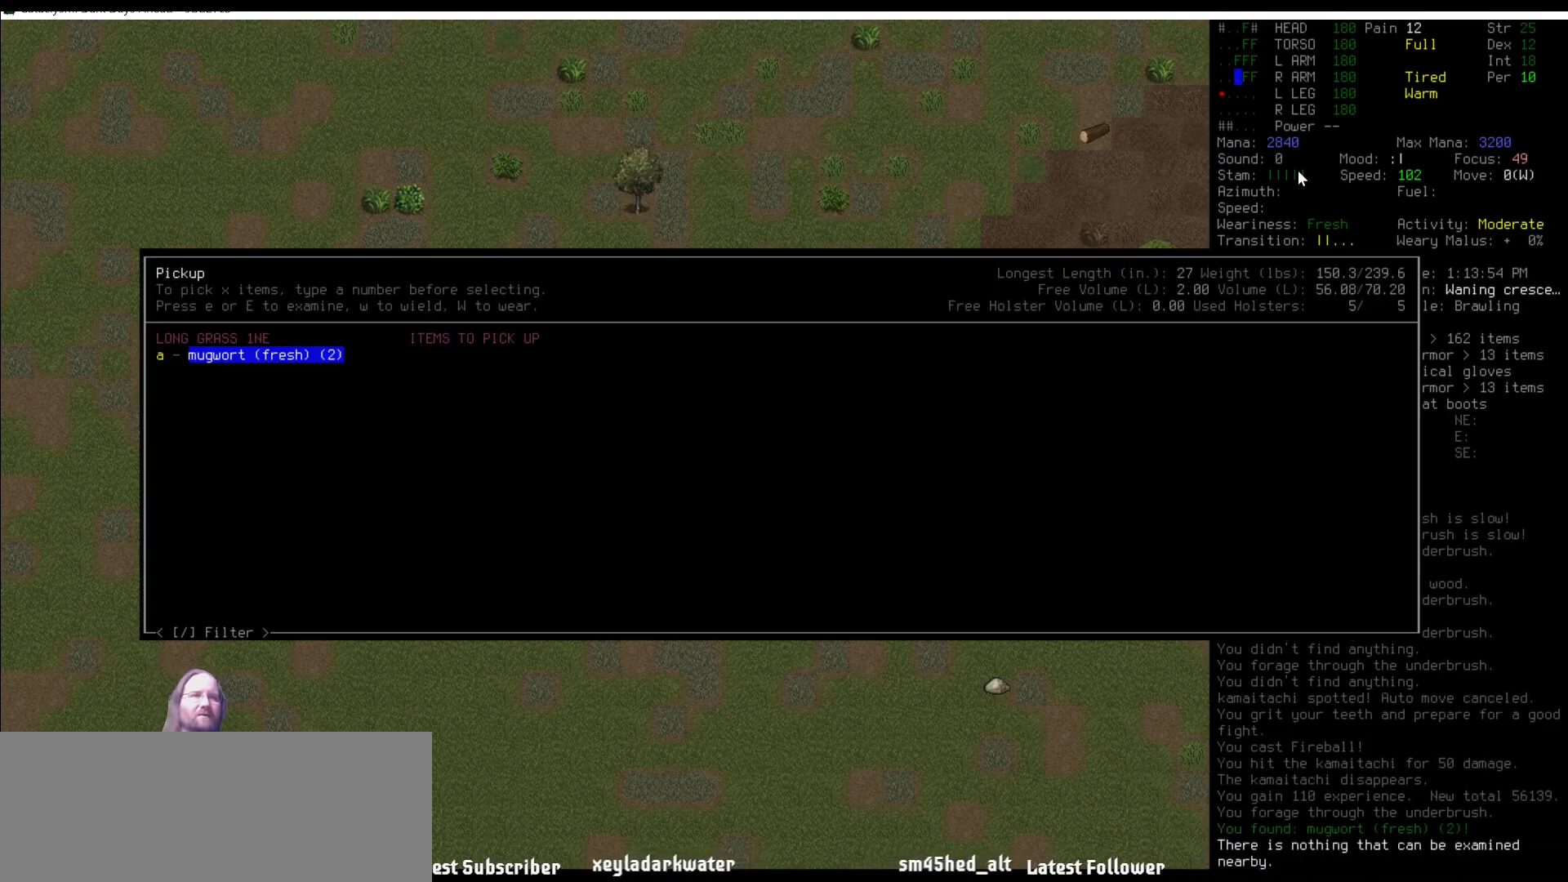
{"keys": [], "mouse": [], "events": [[185, "e", "down"], [269, "e", "up"]]}
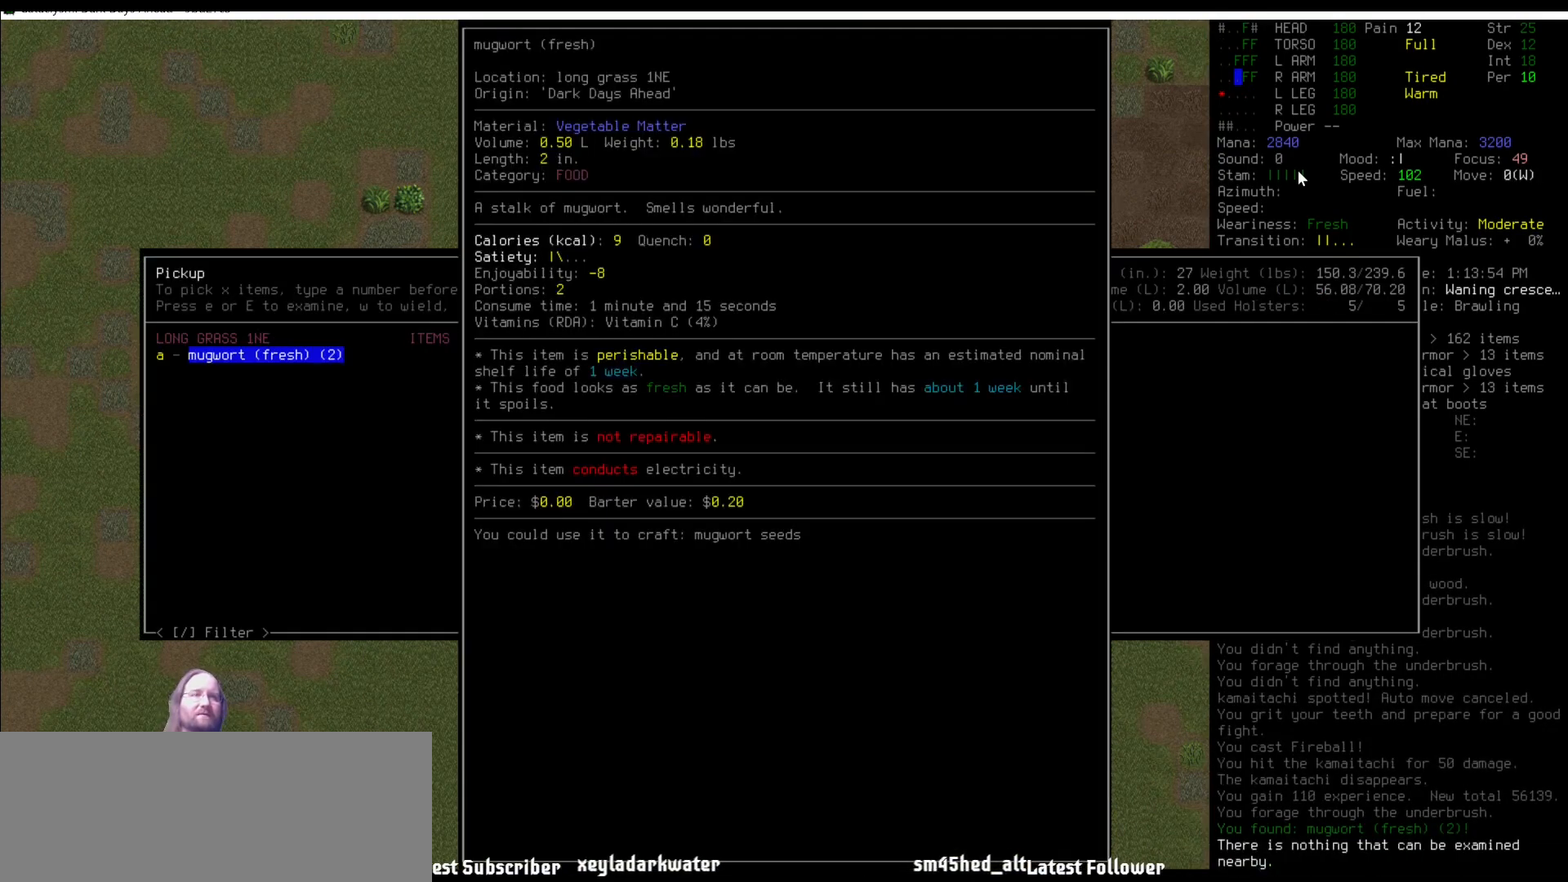
{"keys": [], "mouse": [], "events": []}
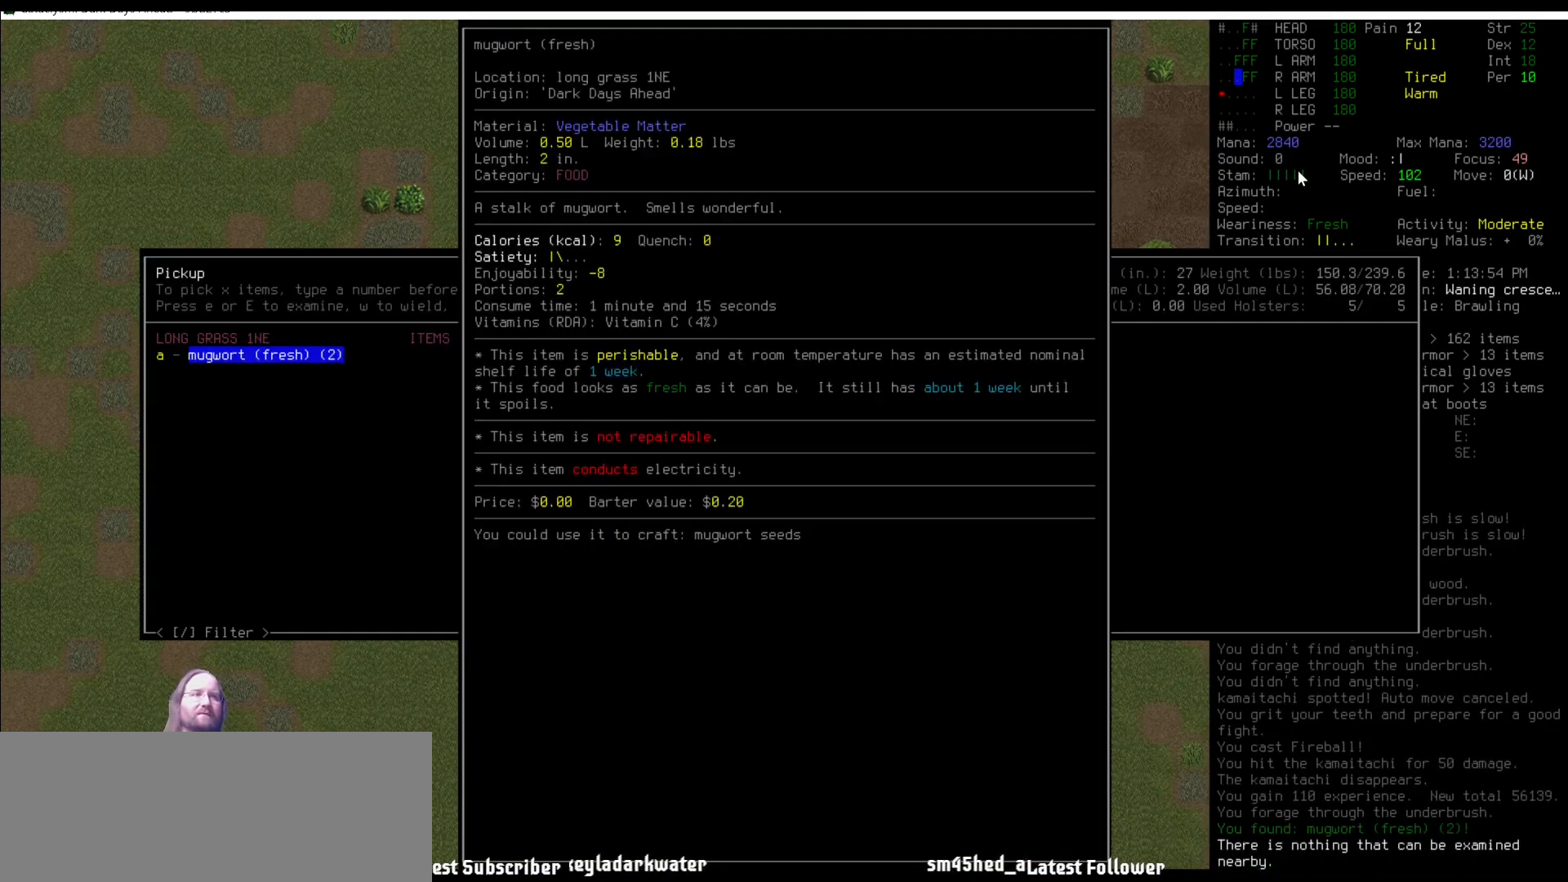
{"keys": [], "mouse": [], "events": []}
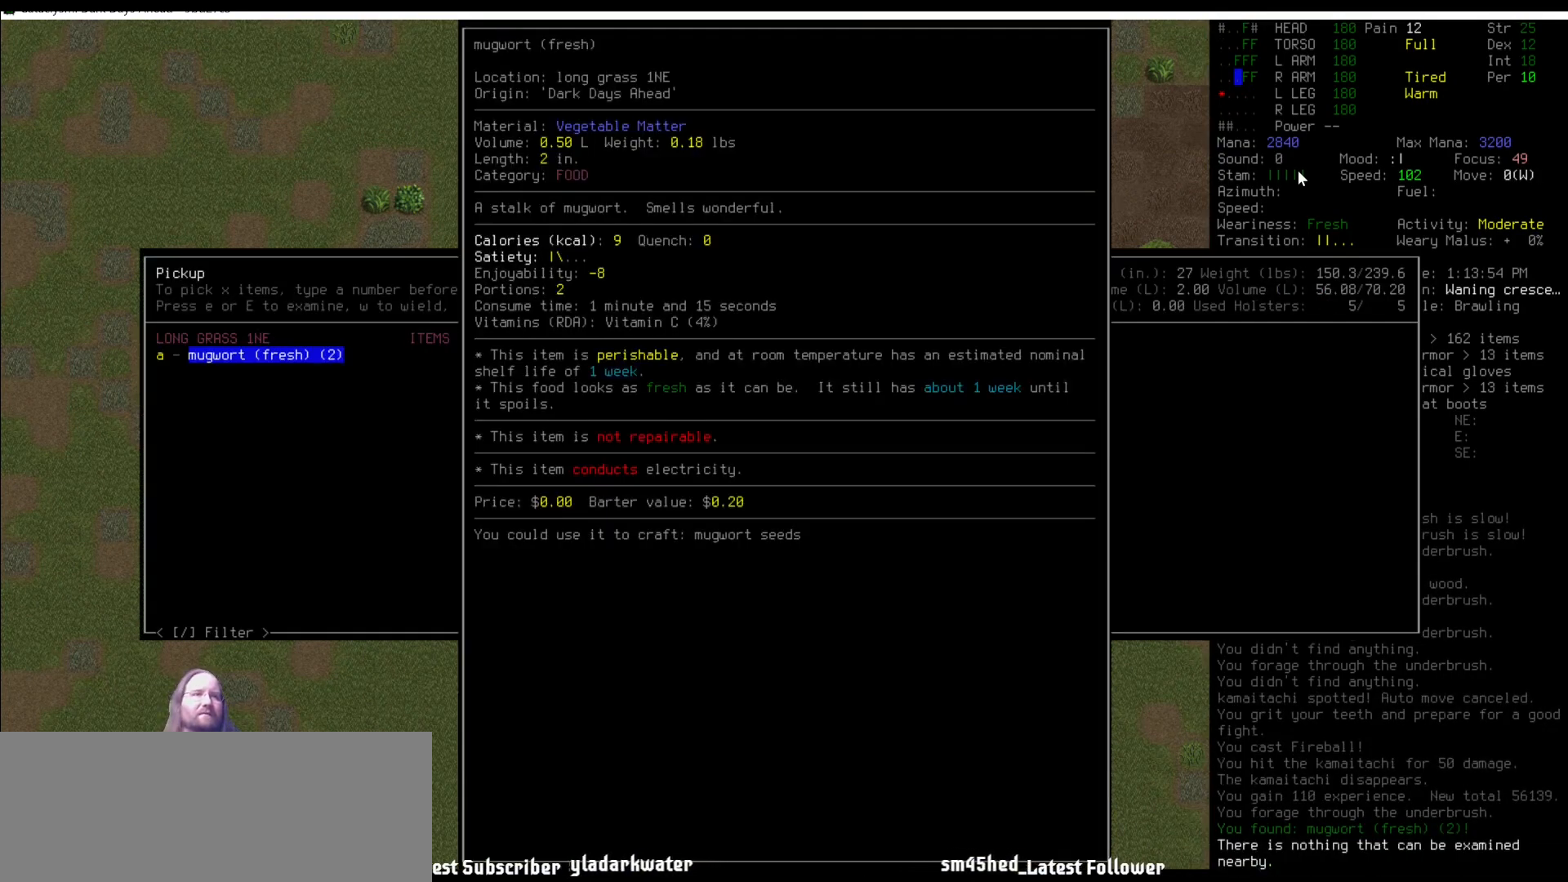
{"keys": [], "mouse": [], "events": []}
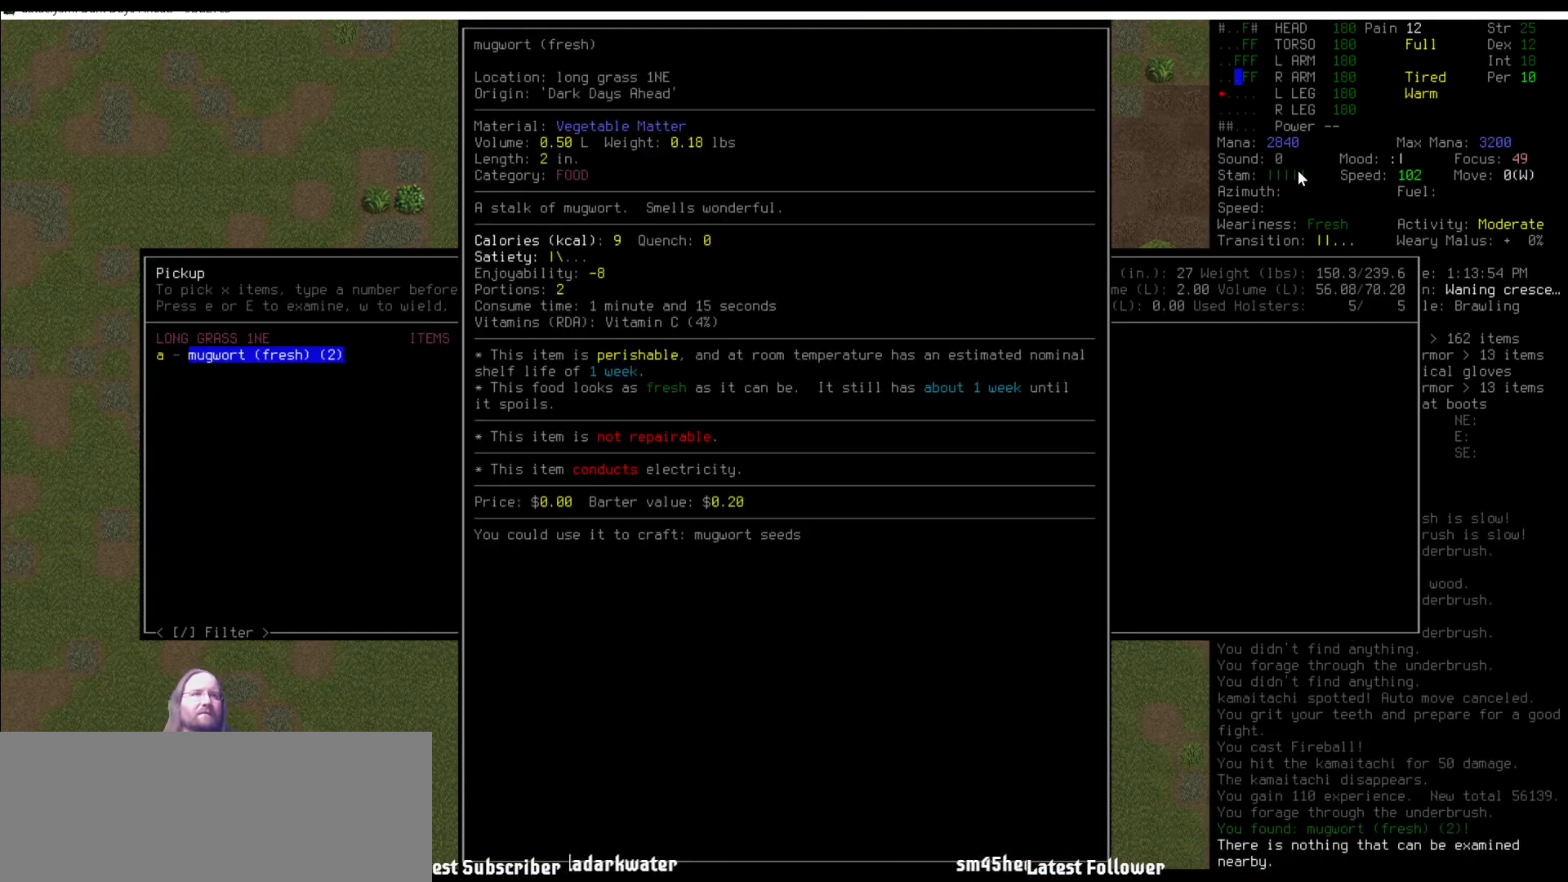
{"keys": [], "mouse": [], "events": []}
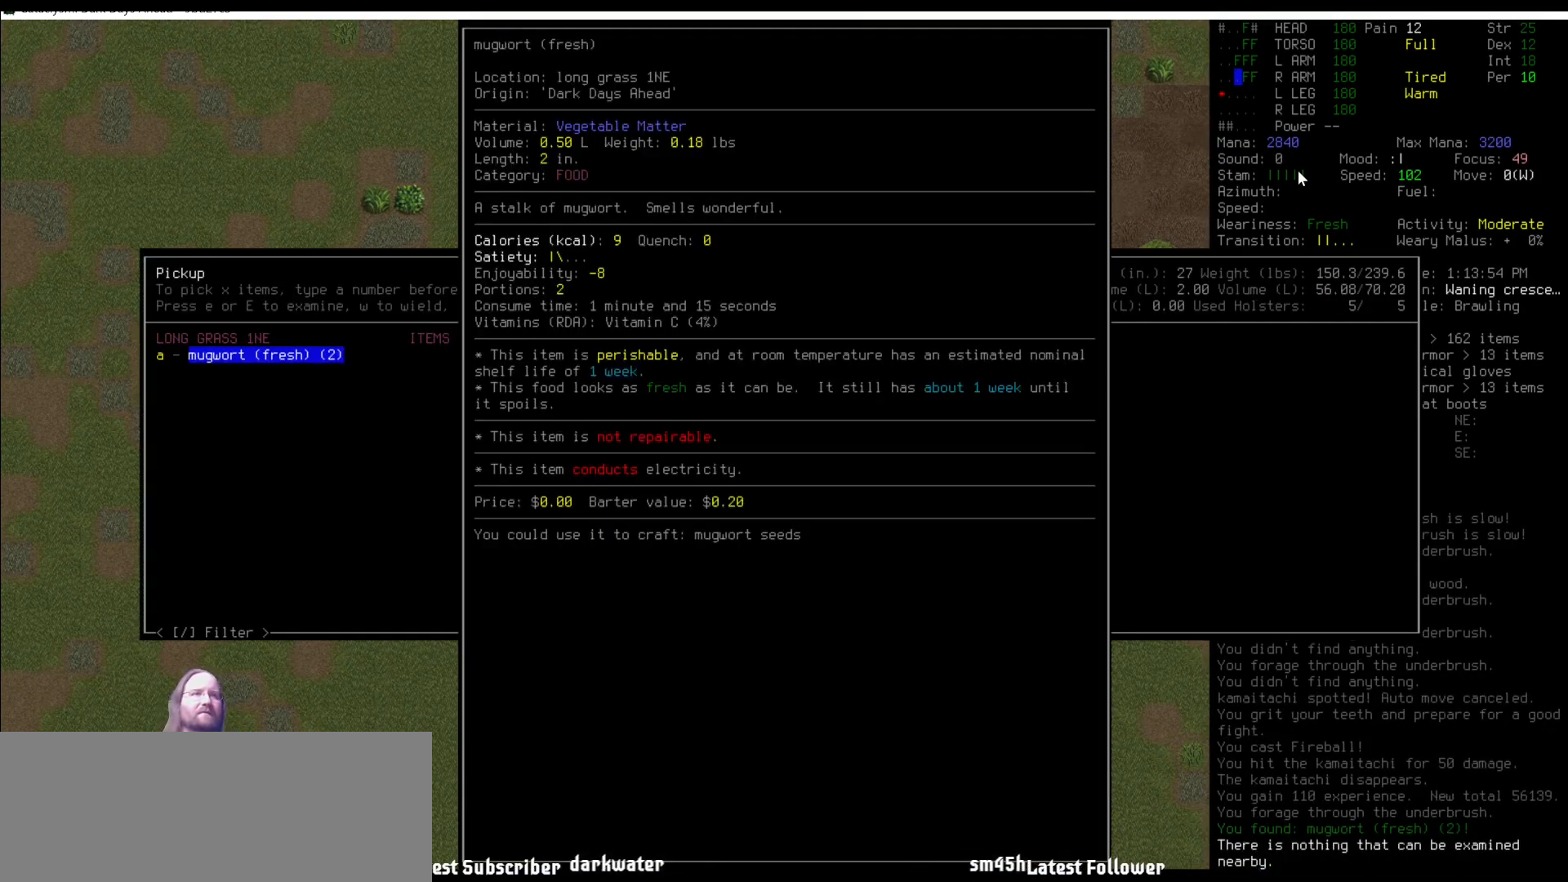
{"keys": [], "mouse": [], "events": []}
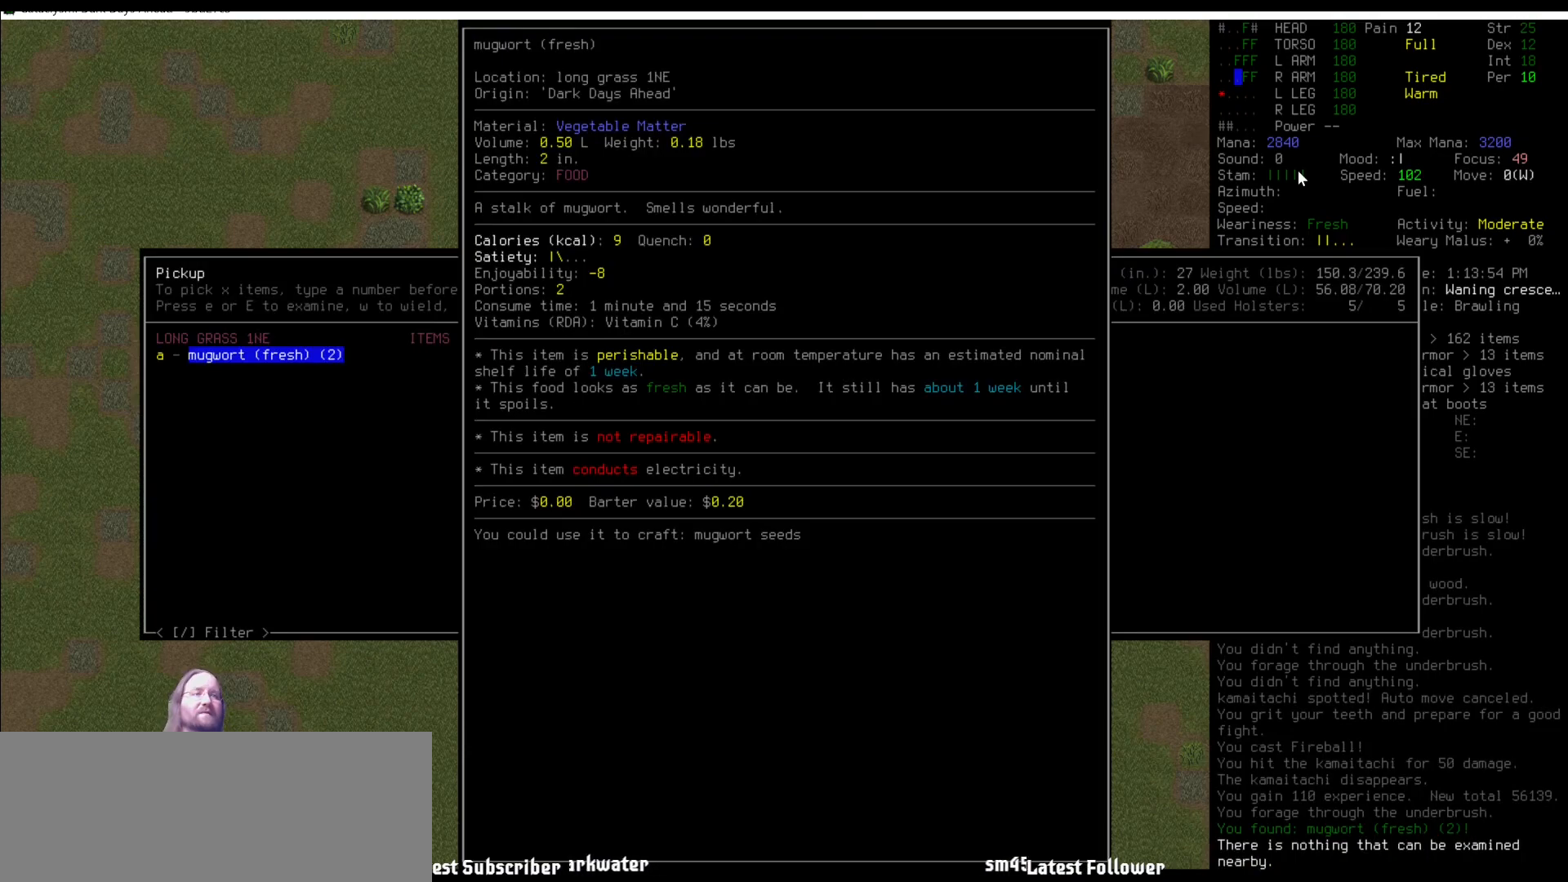
{"keys": [], "mouse": [], "events": []}
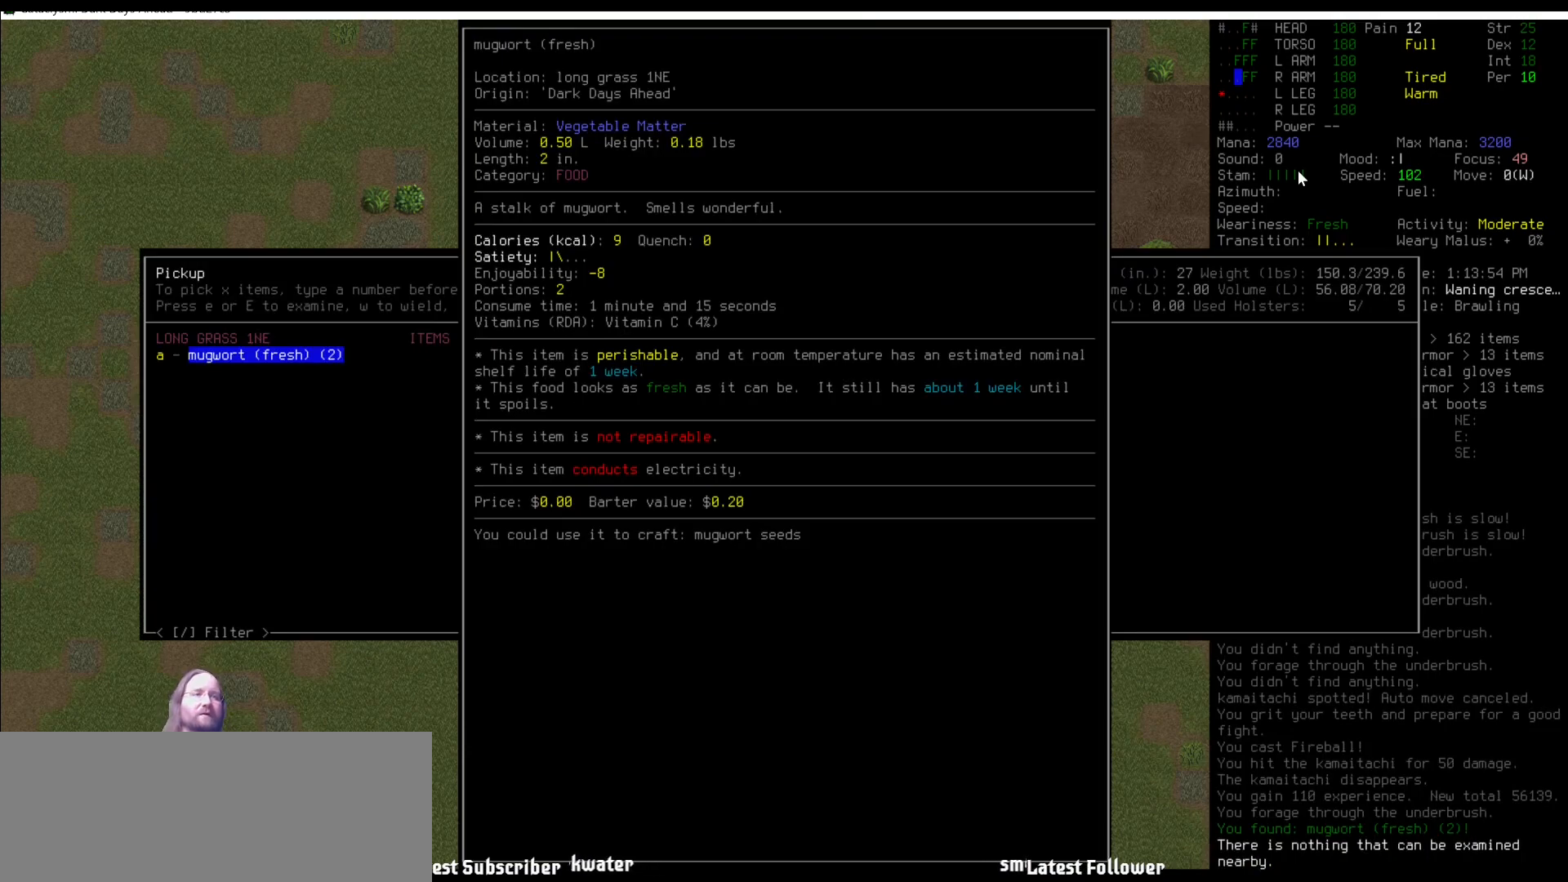
{"keys": [], "mouse": [], "events": [[134, "right", "down"], [219, "right", "up"]]}
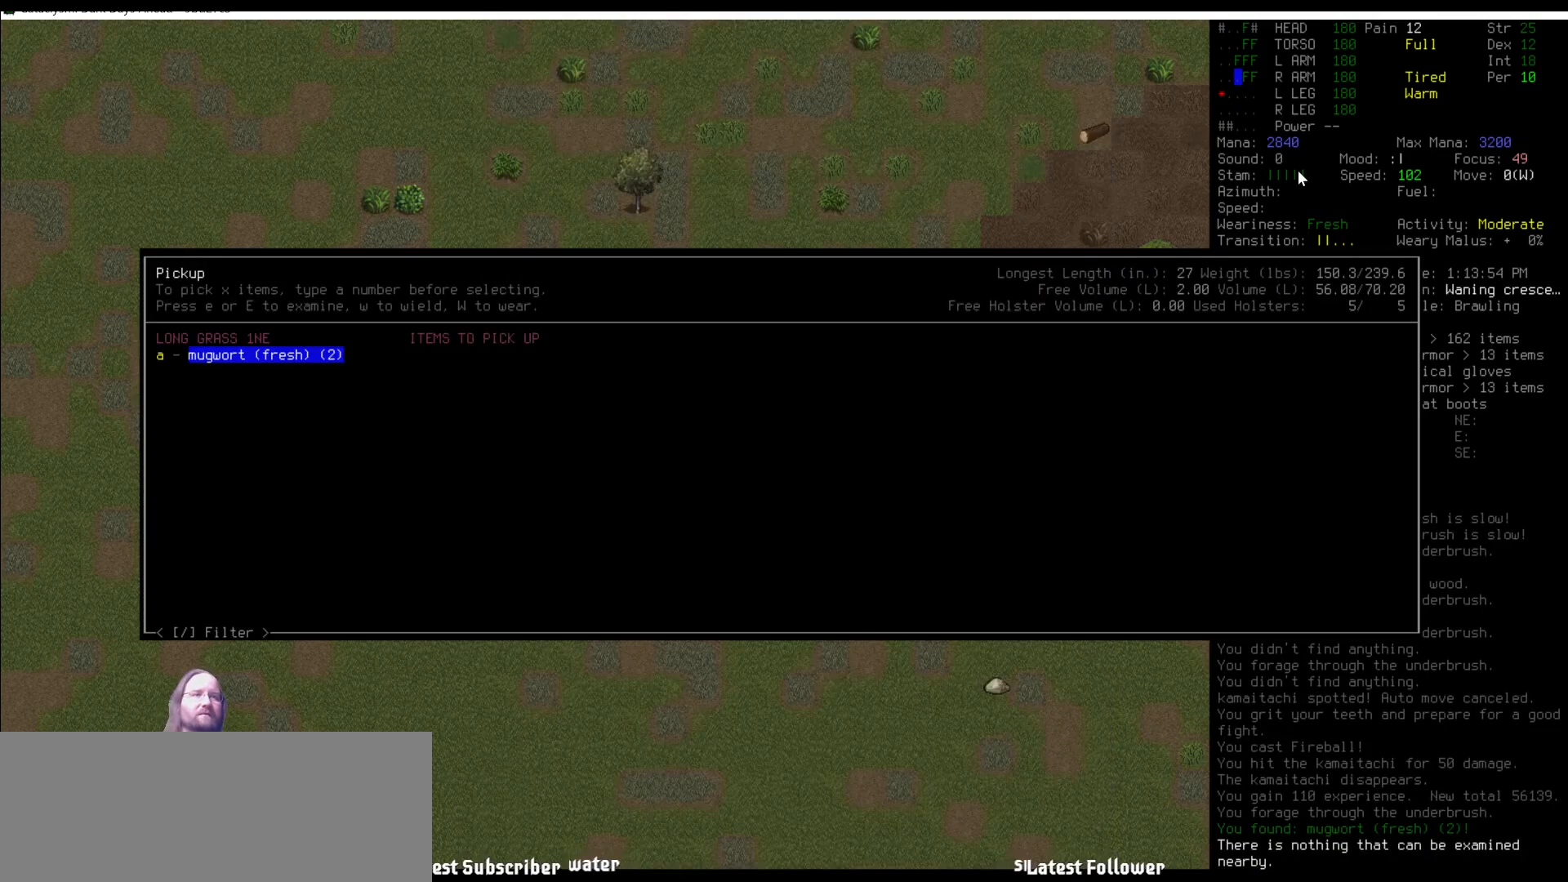
{"keys": [], "mouse": [], "events": []}
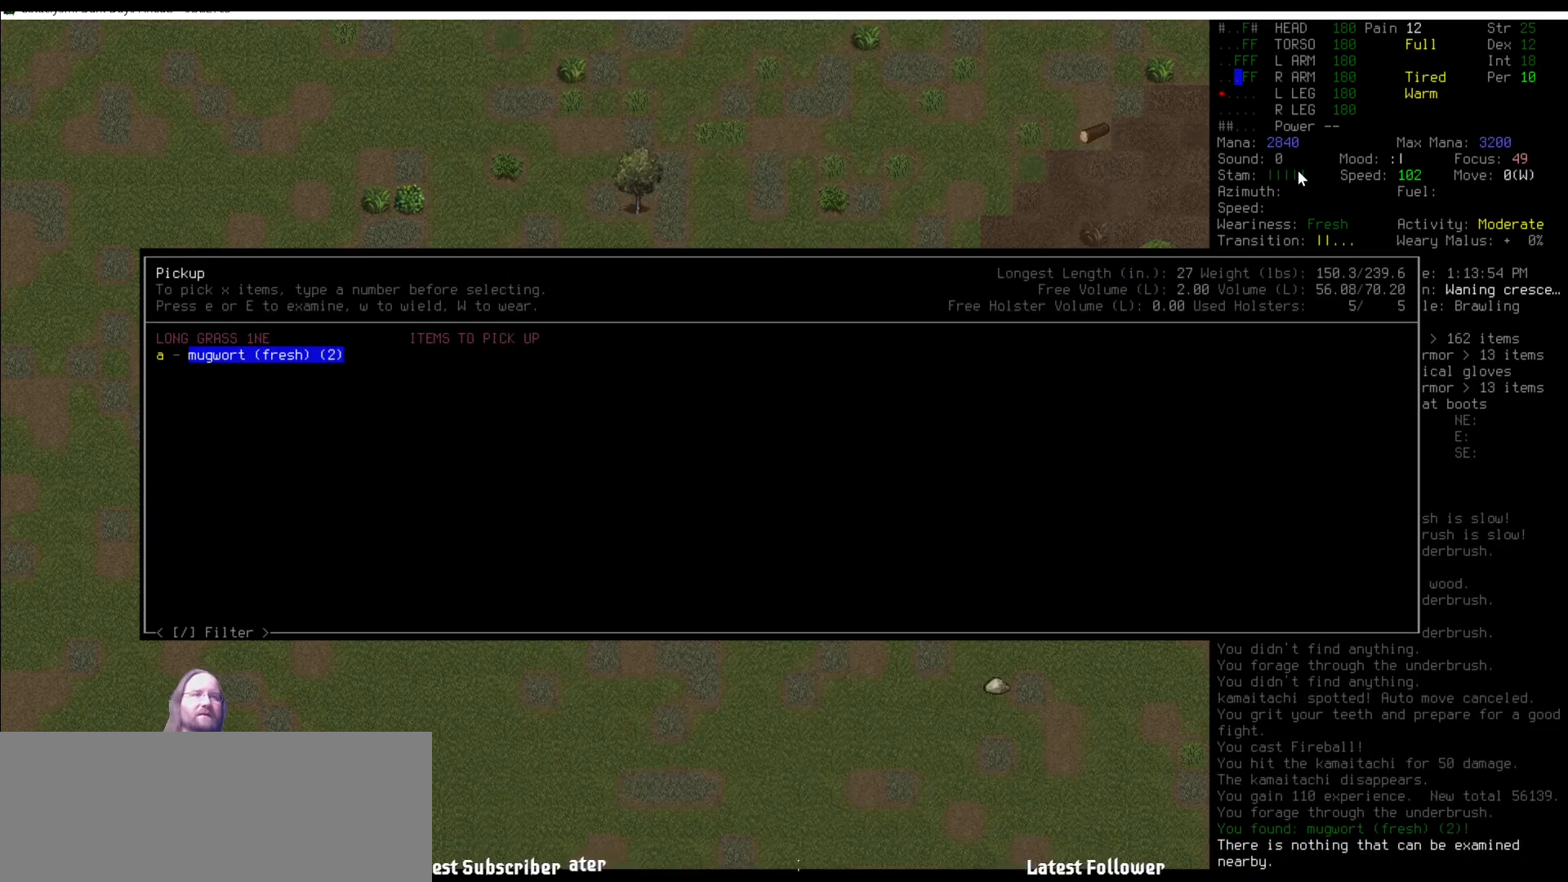
{"keys": [], "mouse": [], "events": [[50, "right", "down"], [134, "right", "up"]]}
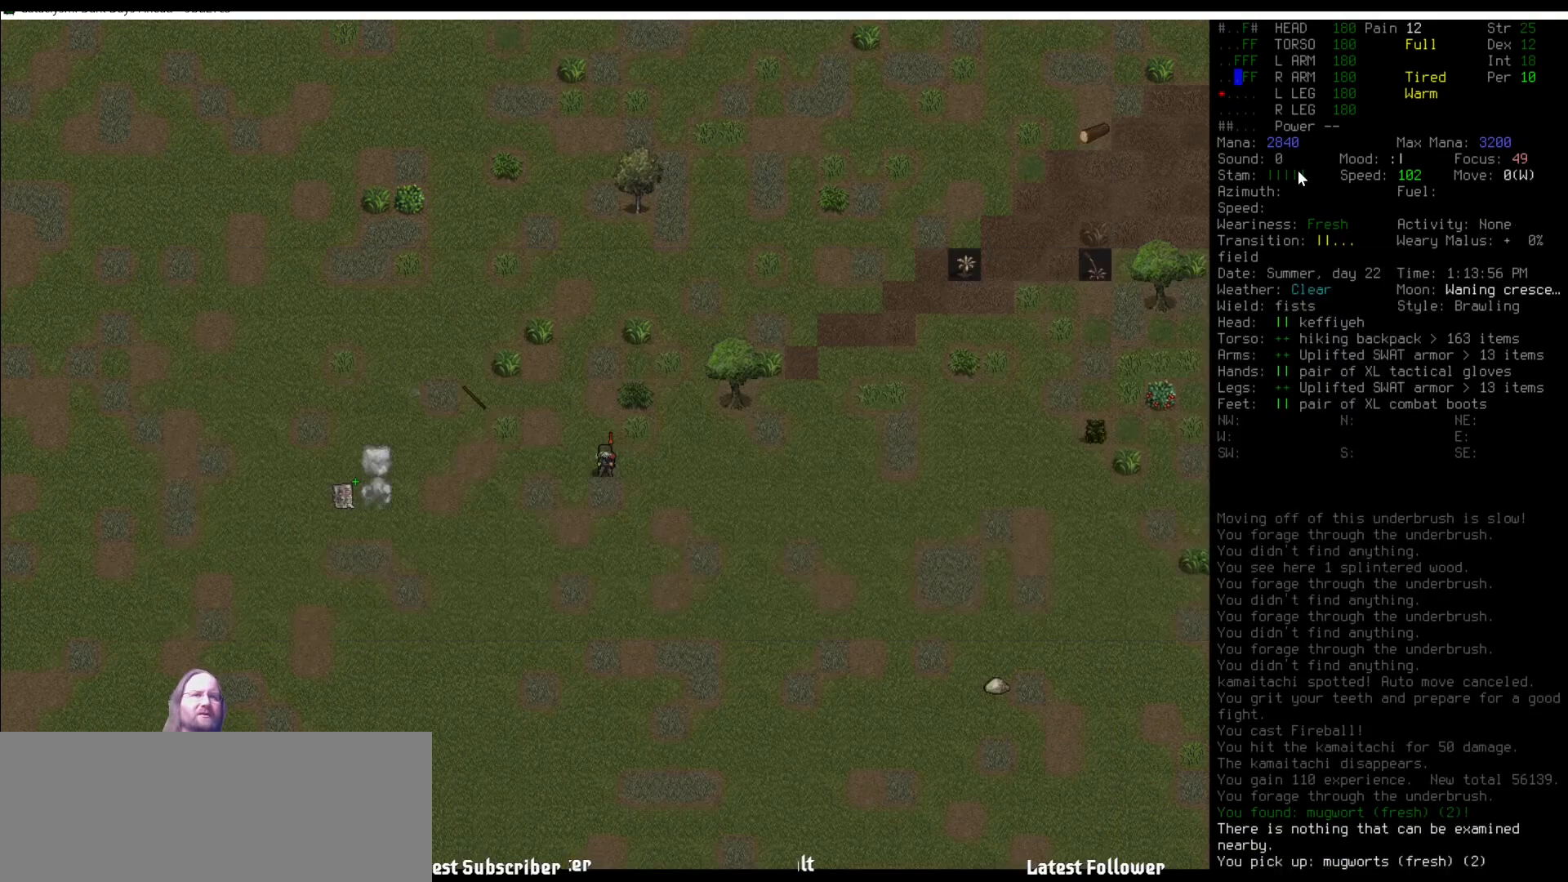
{"keys": ["num4"], "mouse": [], "events": [[84, "num1", "down"], [118, "num1", "up"], [202, "num1", "down"], [337, "num1", "up"], [472, "num4", "down"]]}
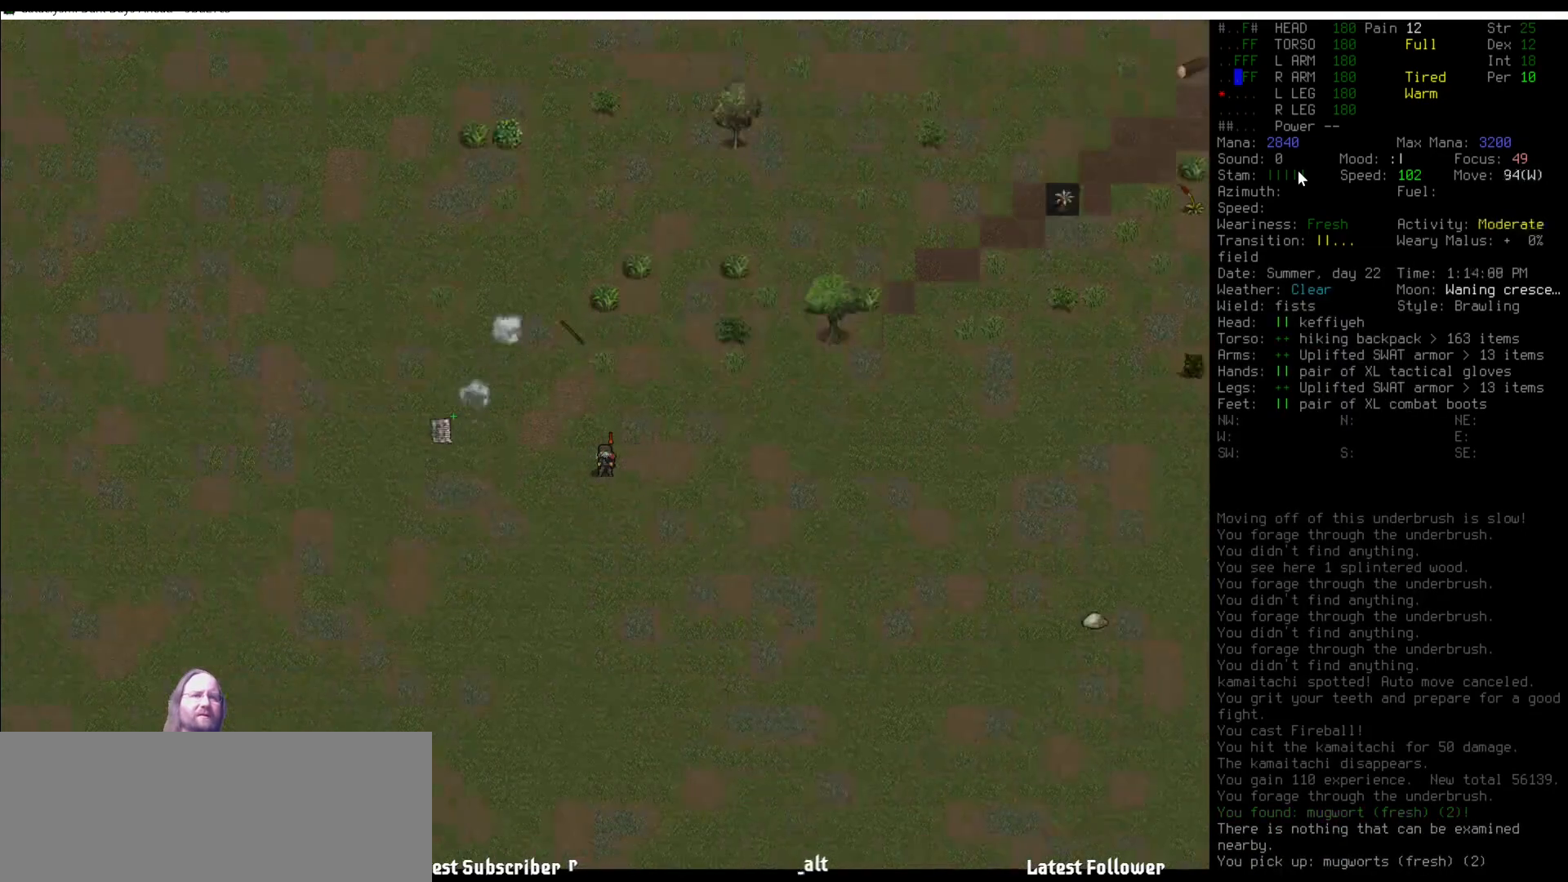
{"keys": [], "mouse": [], "events": [[17, "num4", "up"], [185, "num4", "down"], [202, "num4", "up"], [404, "num4", "down"], [438, "num4", "up"]]}
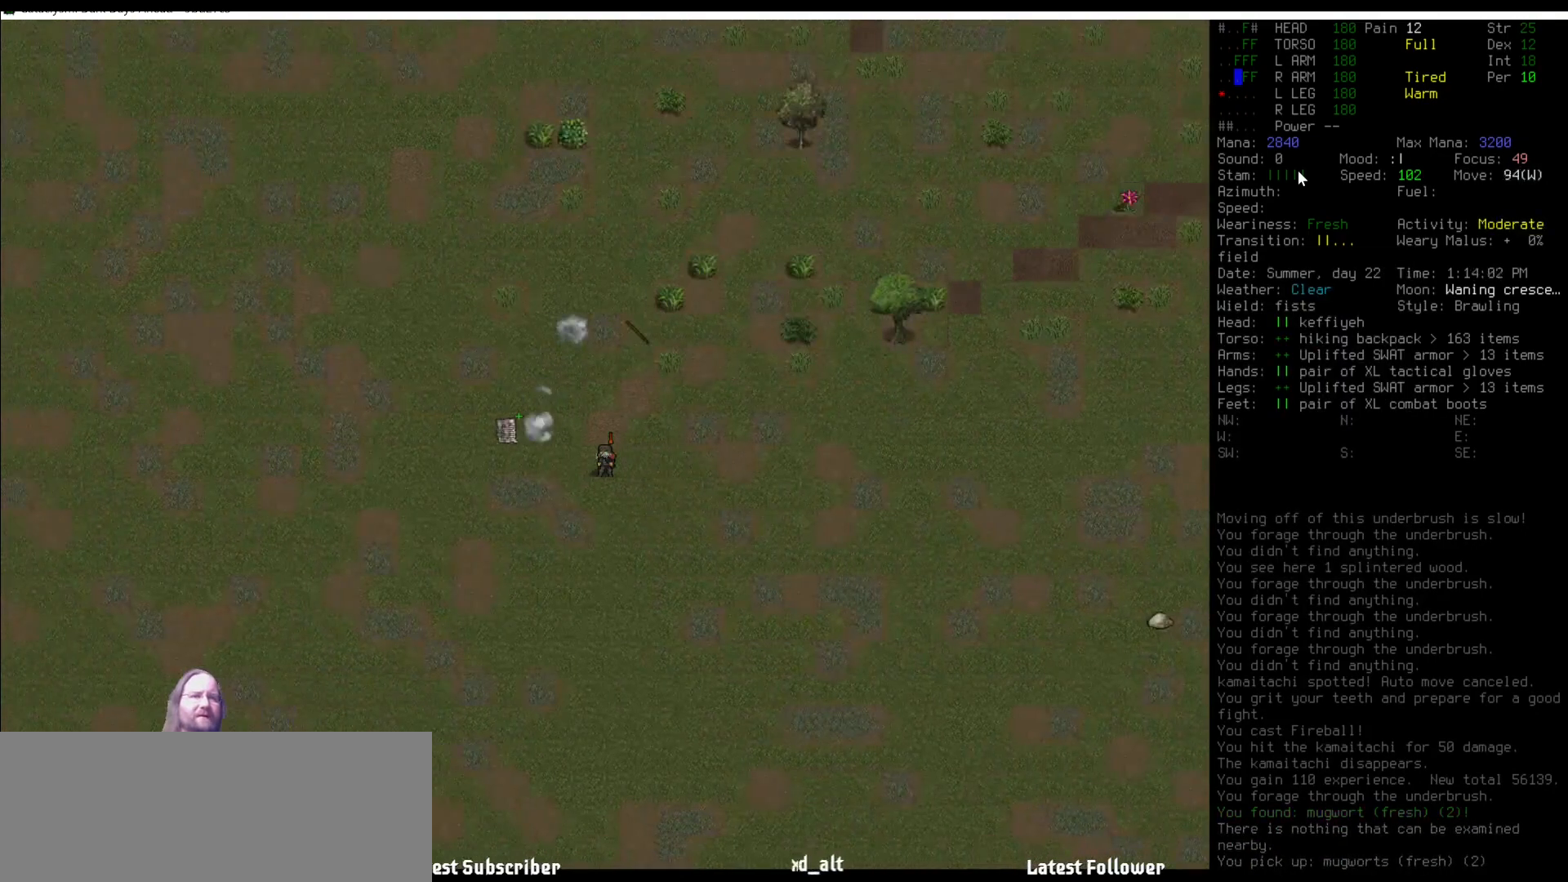
{"keys": [], "mouse": [], "events": [[17, "num4", "down"], [152, "num4", "up"], [472, "num4", "down"], [489, "num4", "up"]]}
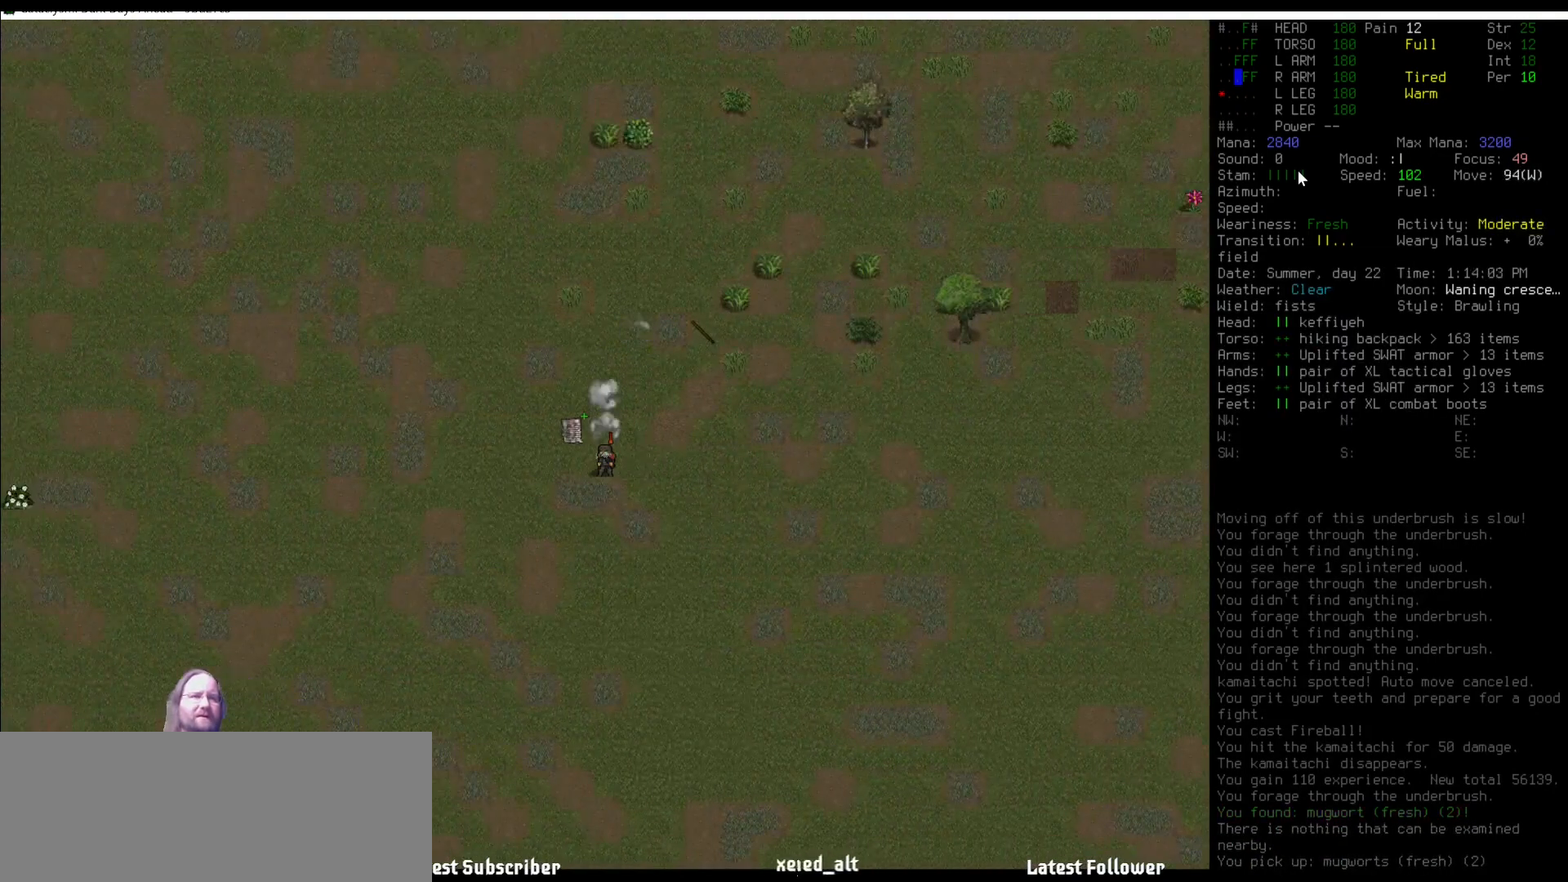
{"keys": [], "mouse": [], "events": [[101, "g", "down"], [135, "g", "up"]]}
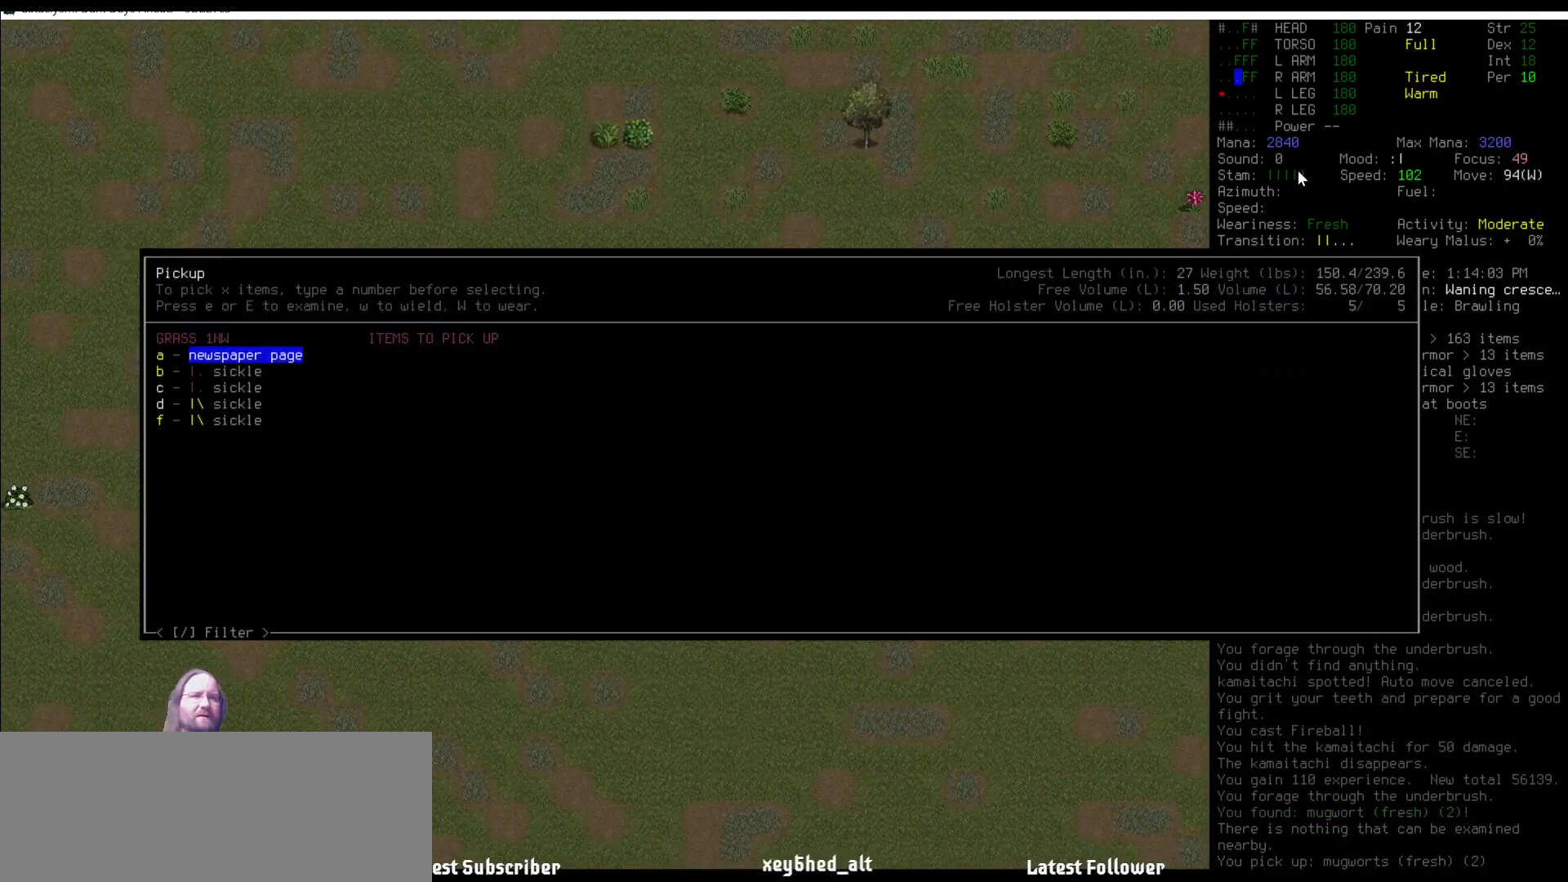
{"keys": [], "mouse": [], "events": [[304, "down", "down"], [354, "down", "up"]]}
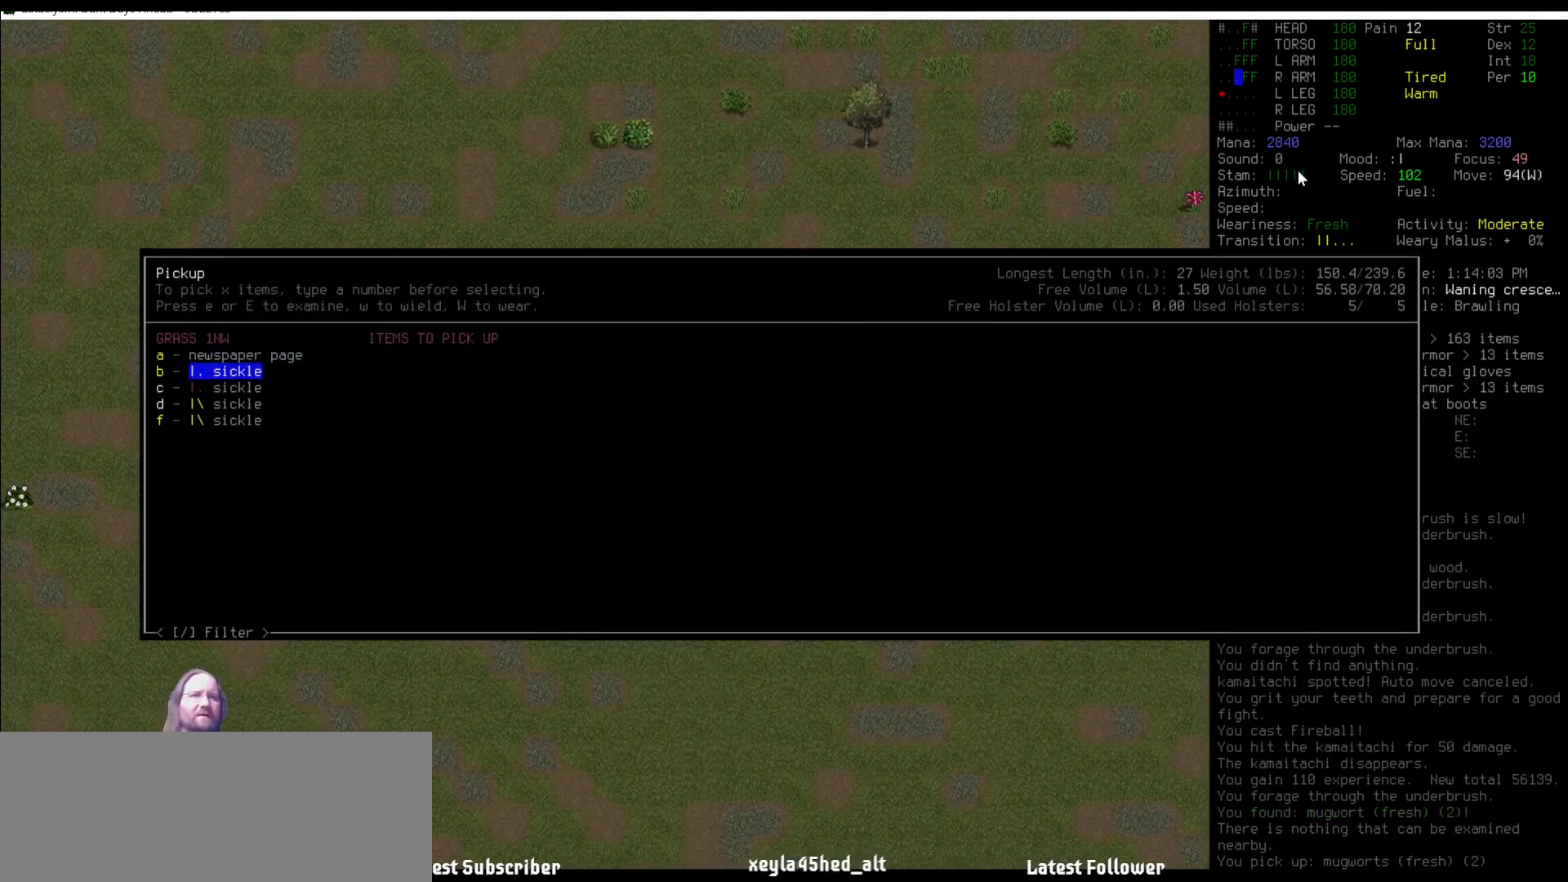
{"keys": [], "mouse": [], "events": [[84, "e", "down"], [185, "e", "up"]]}
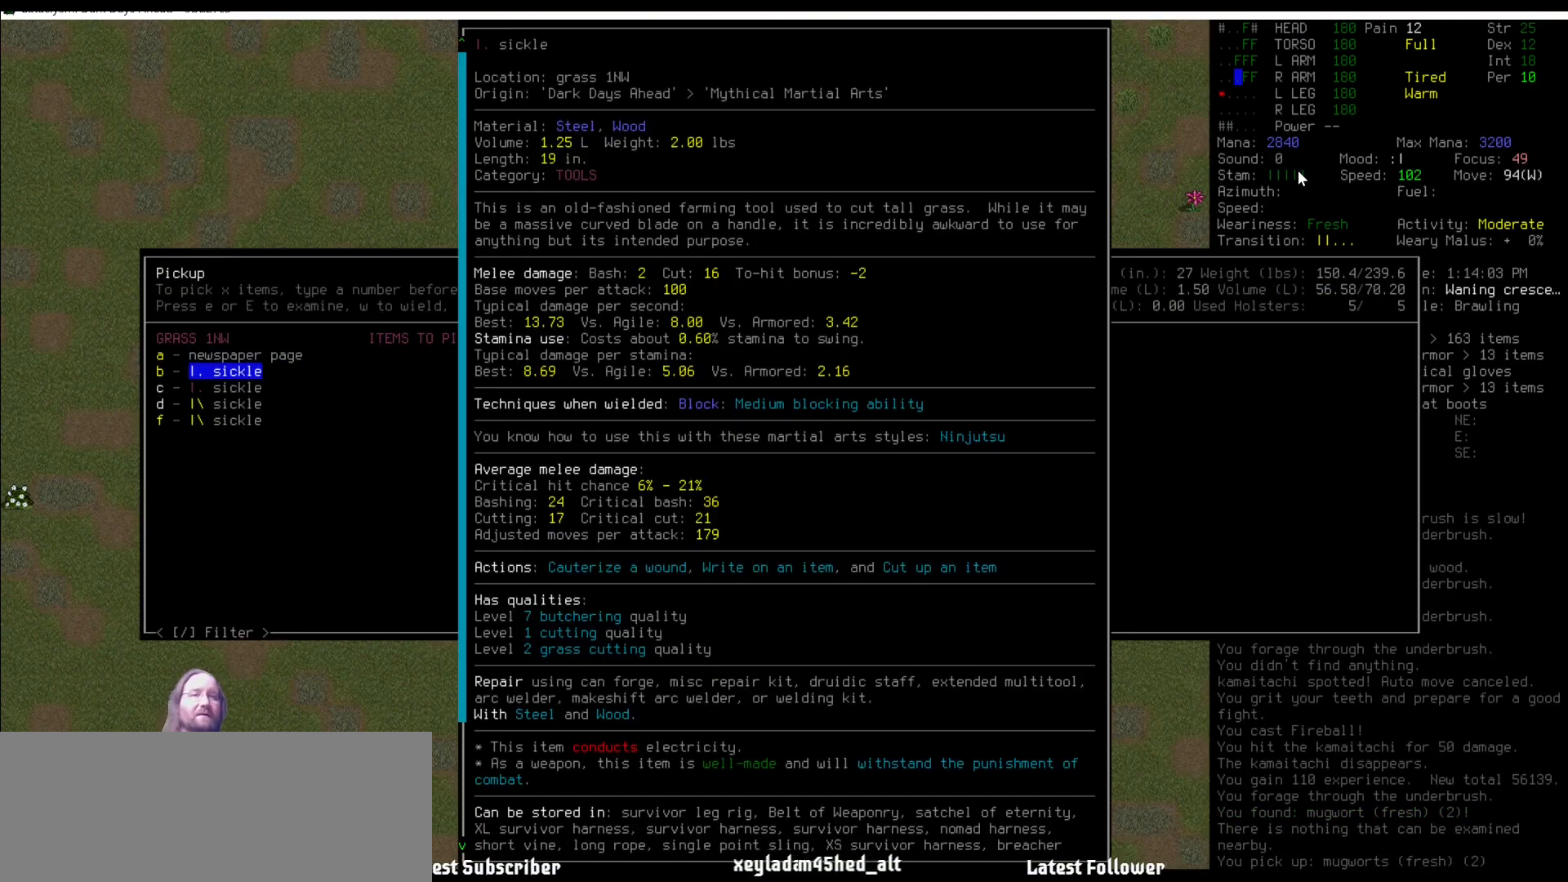
{"keys": [], "mouse": [], "events": [[85, "up", "down"], [118, "up", "up"], [270, "up", "down"], [337, "up", "up"]]}
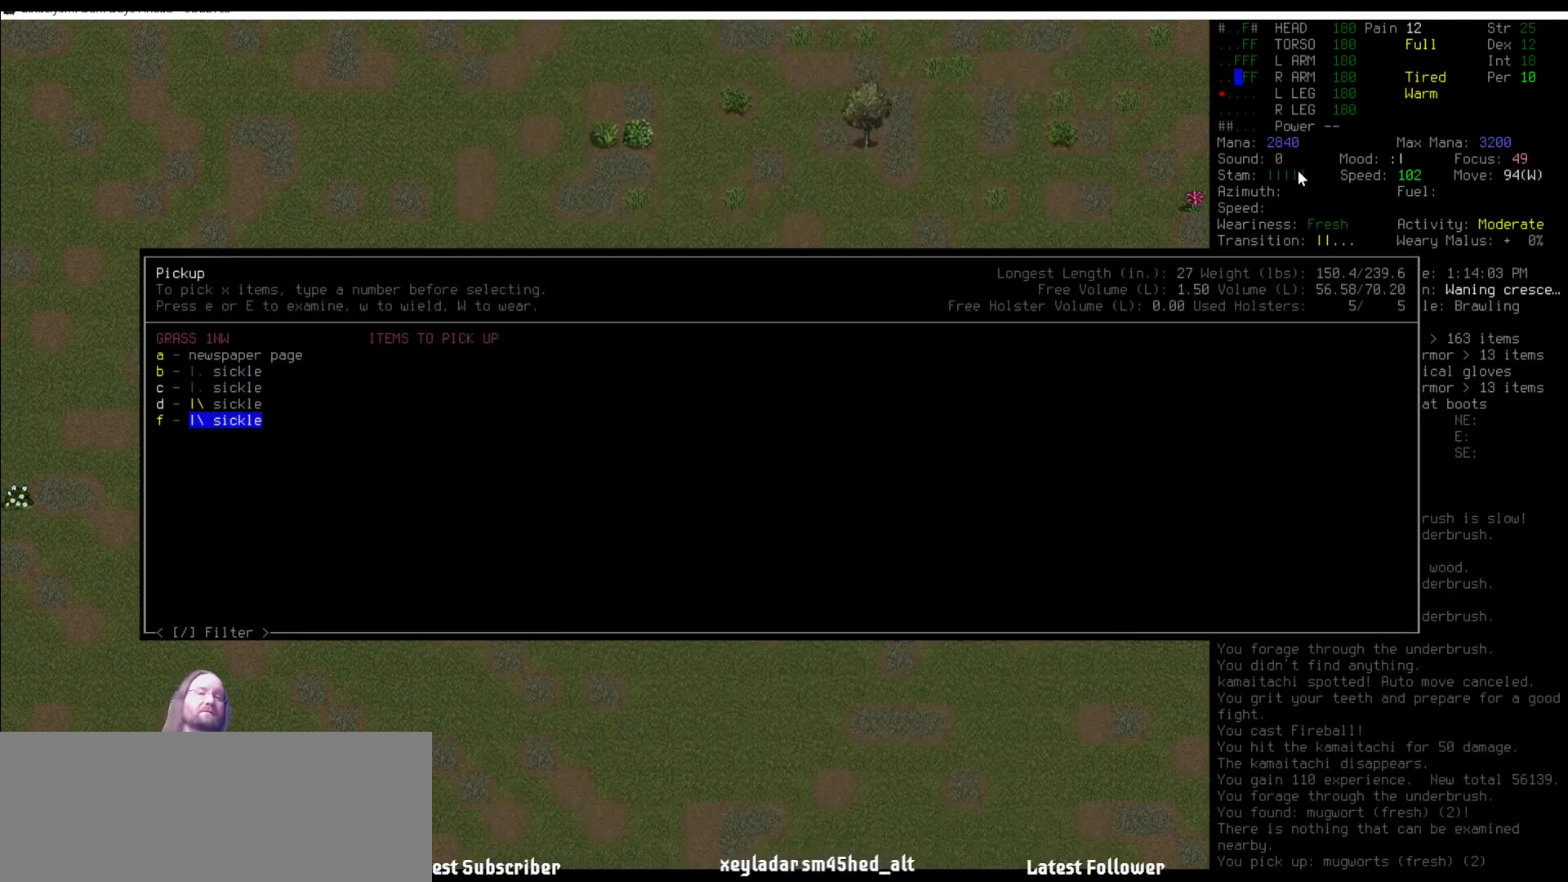
{"keys": [], "mouse": [], "events": [[17, "up", "down"], [118, "up", "up"], [303, "e", "down"], [404, "e", "up"]]}